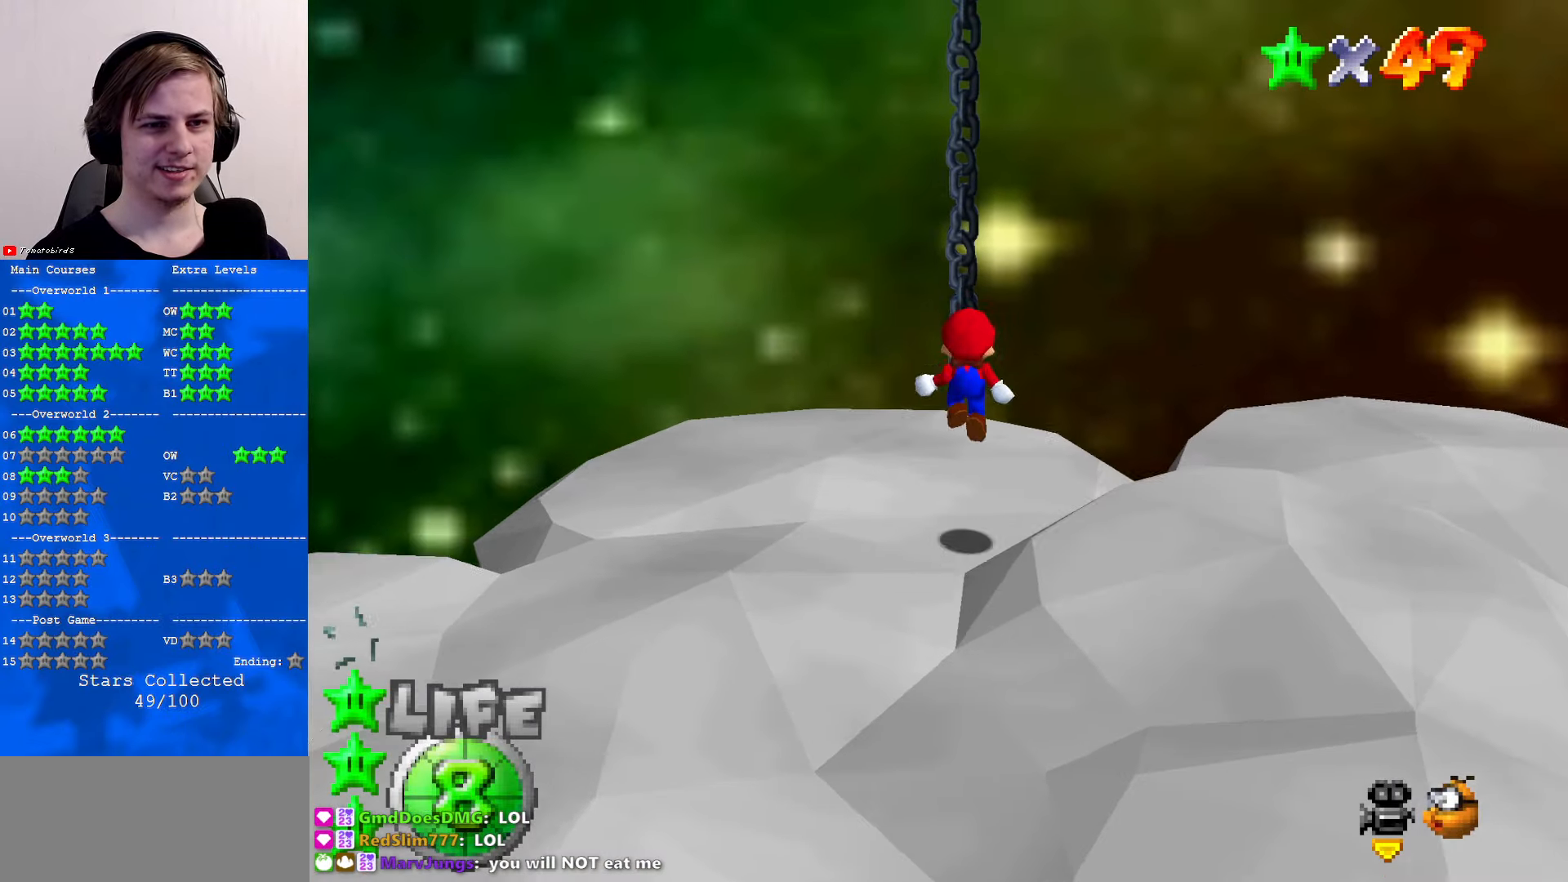
Gameplay with a controller (Nintendo layout); each line is a JSON object with the inputs held at the frame after it. "events" lists button and stick changes between this image and that frame as [ms after this image, input, new state], when the widget could be followed in between. Not read: L1 L3 R3.
{"buttons": [], "left_stick": "up", "events": [[267, "A", "down"], [334, "B", "down"], [467, "A", "up"], [467, "B", "up"]]}
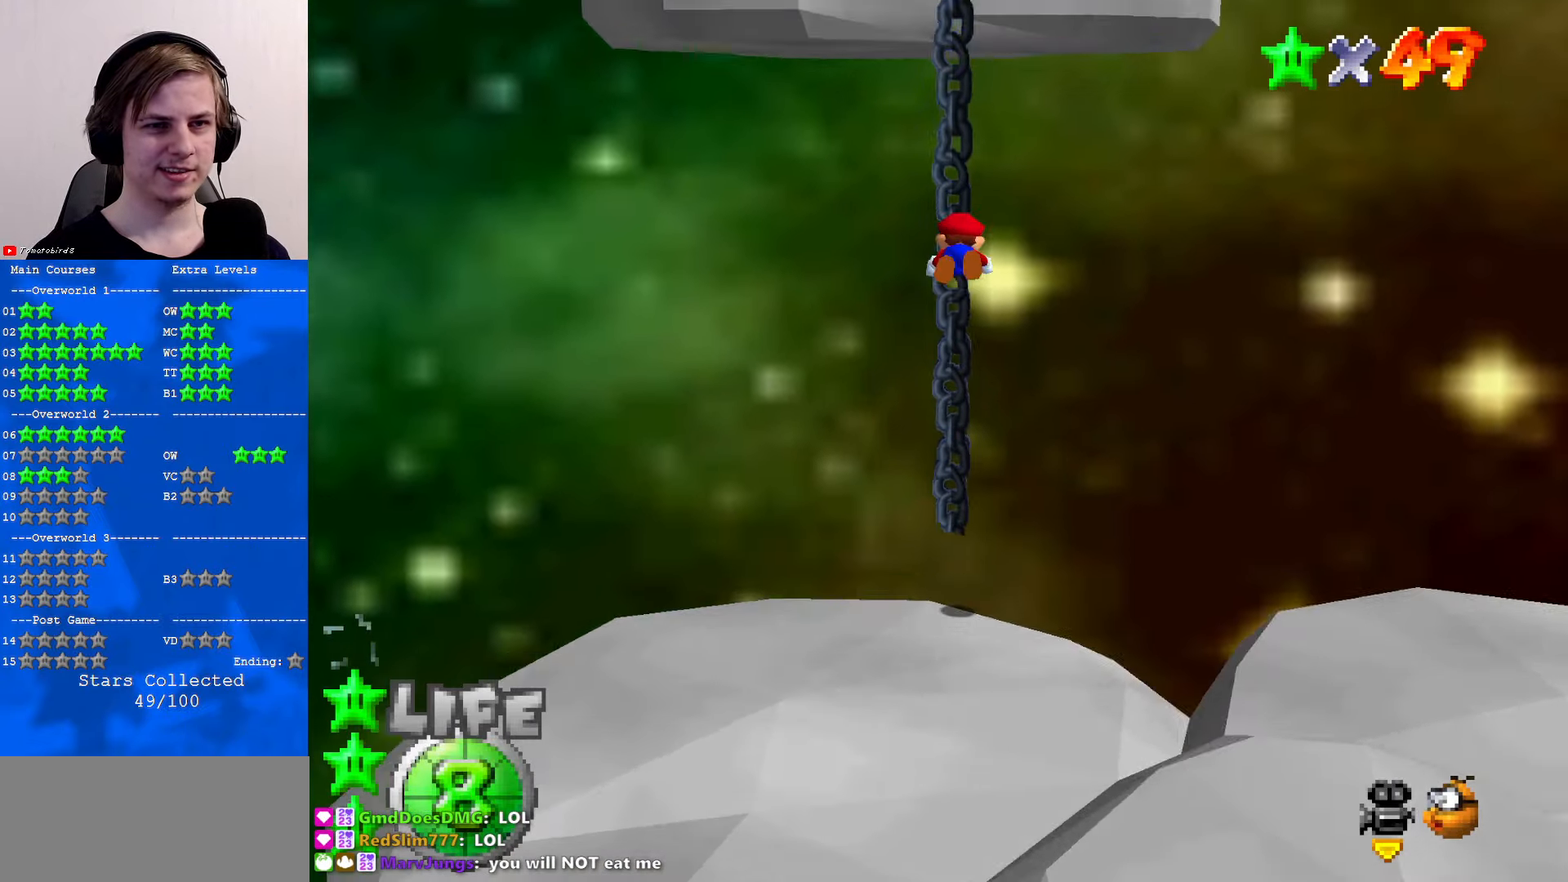
{"buttons": [], "left_stick": "up", "events": []}
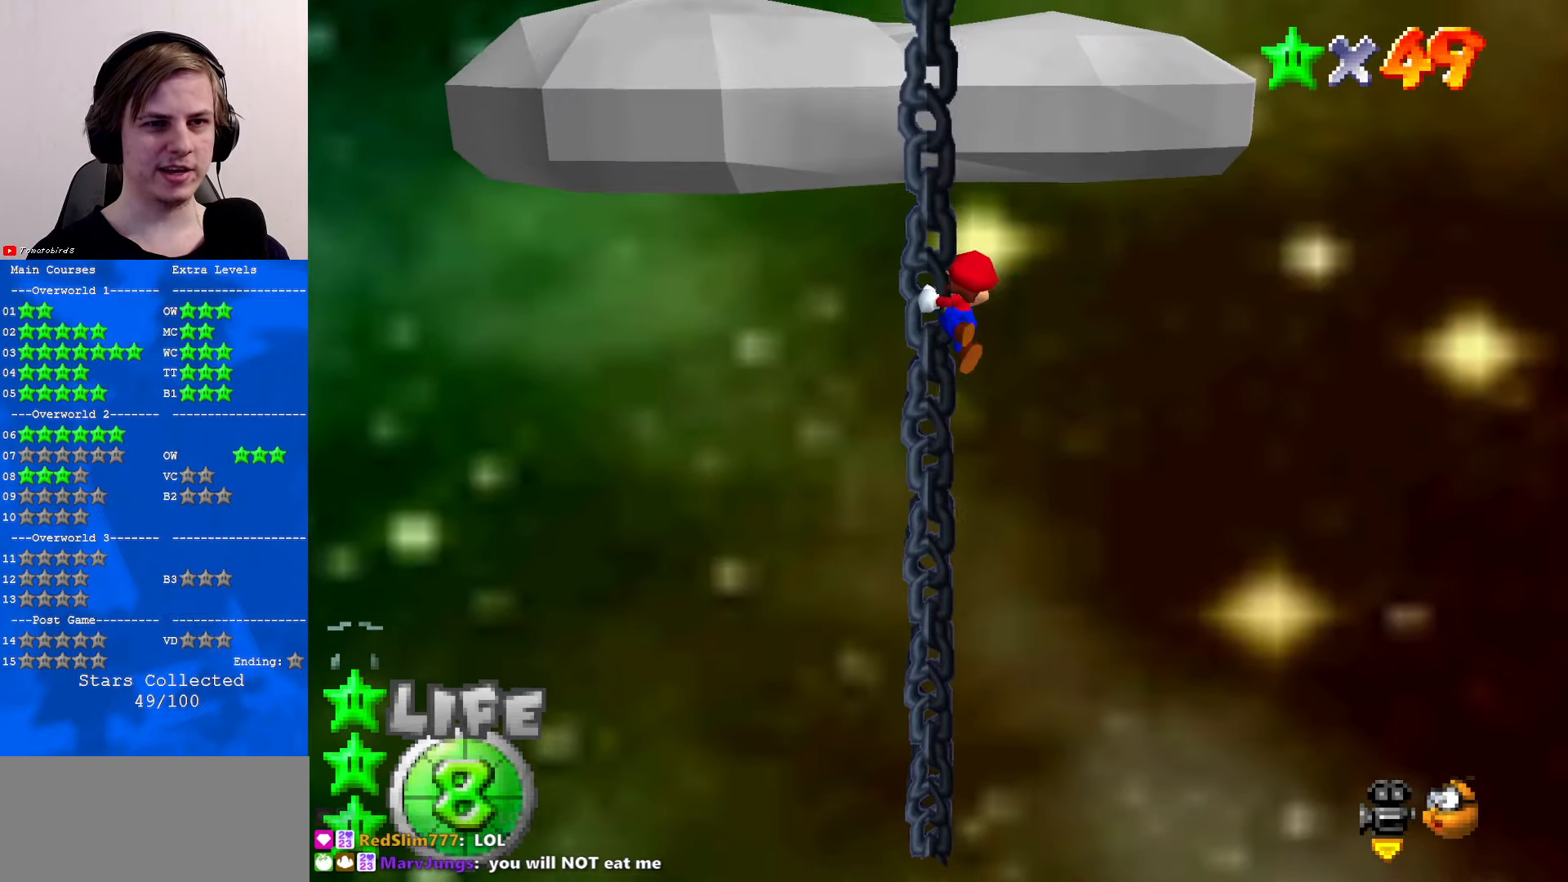
{"buttons": [], "left_stick": "up", "events": []}
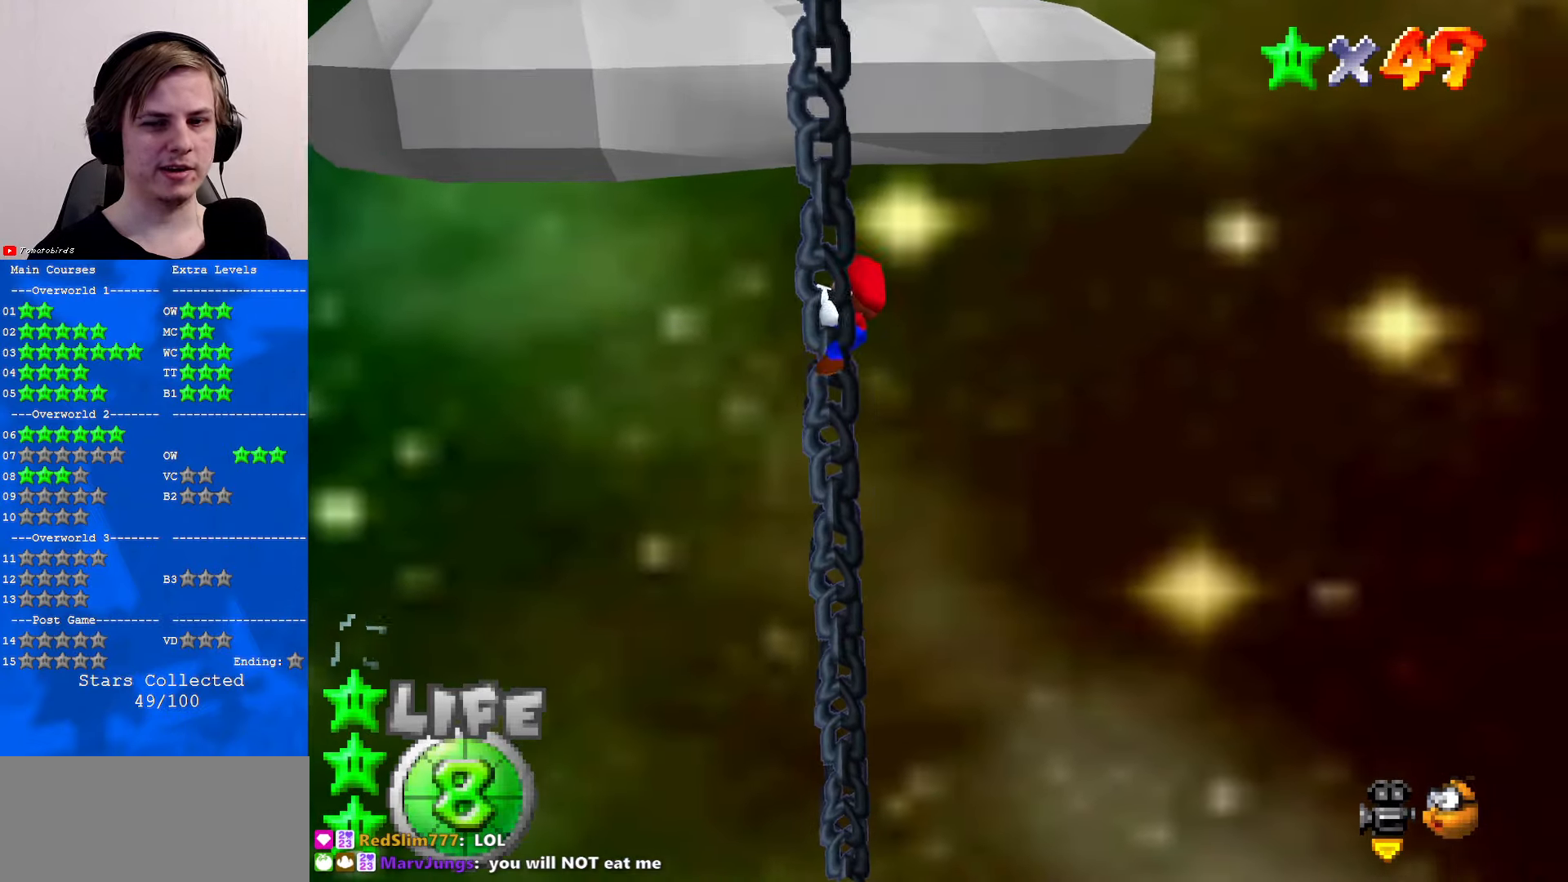
{"buttons": [], "left_stick": "up", "events": []}
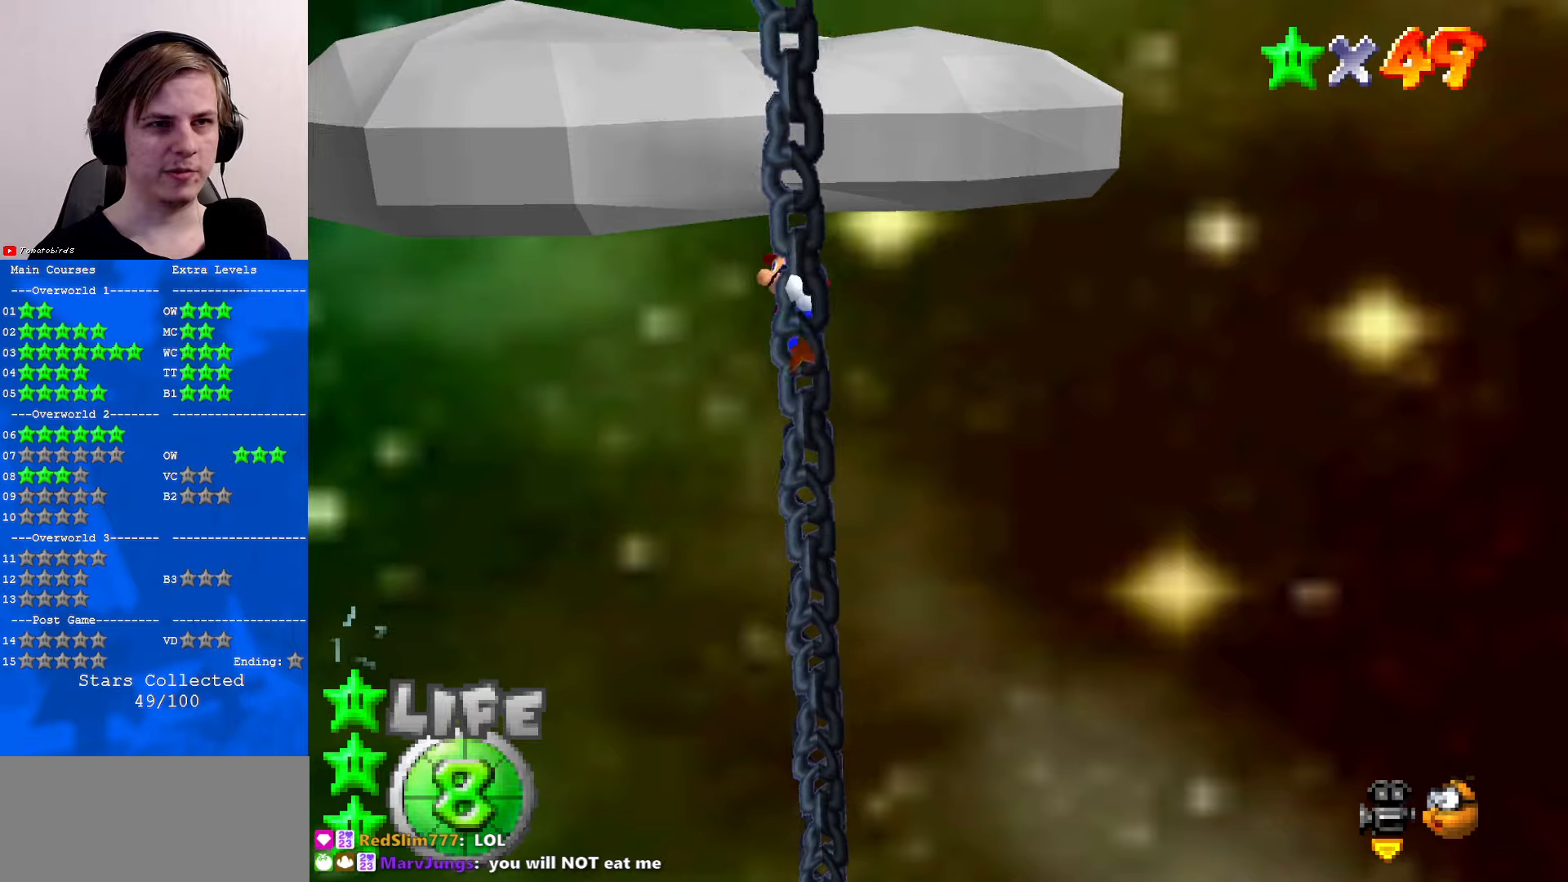
{"buttons": ["A"], "left_stick": "up", "events": [[133, "A", "down"]]}
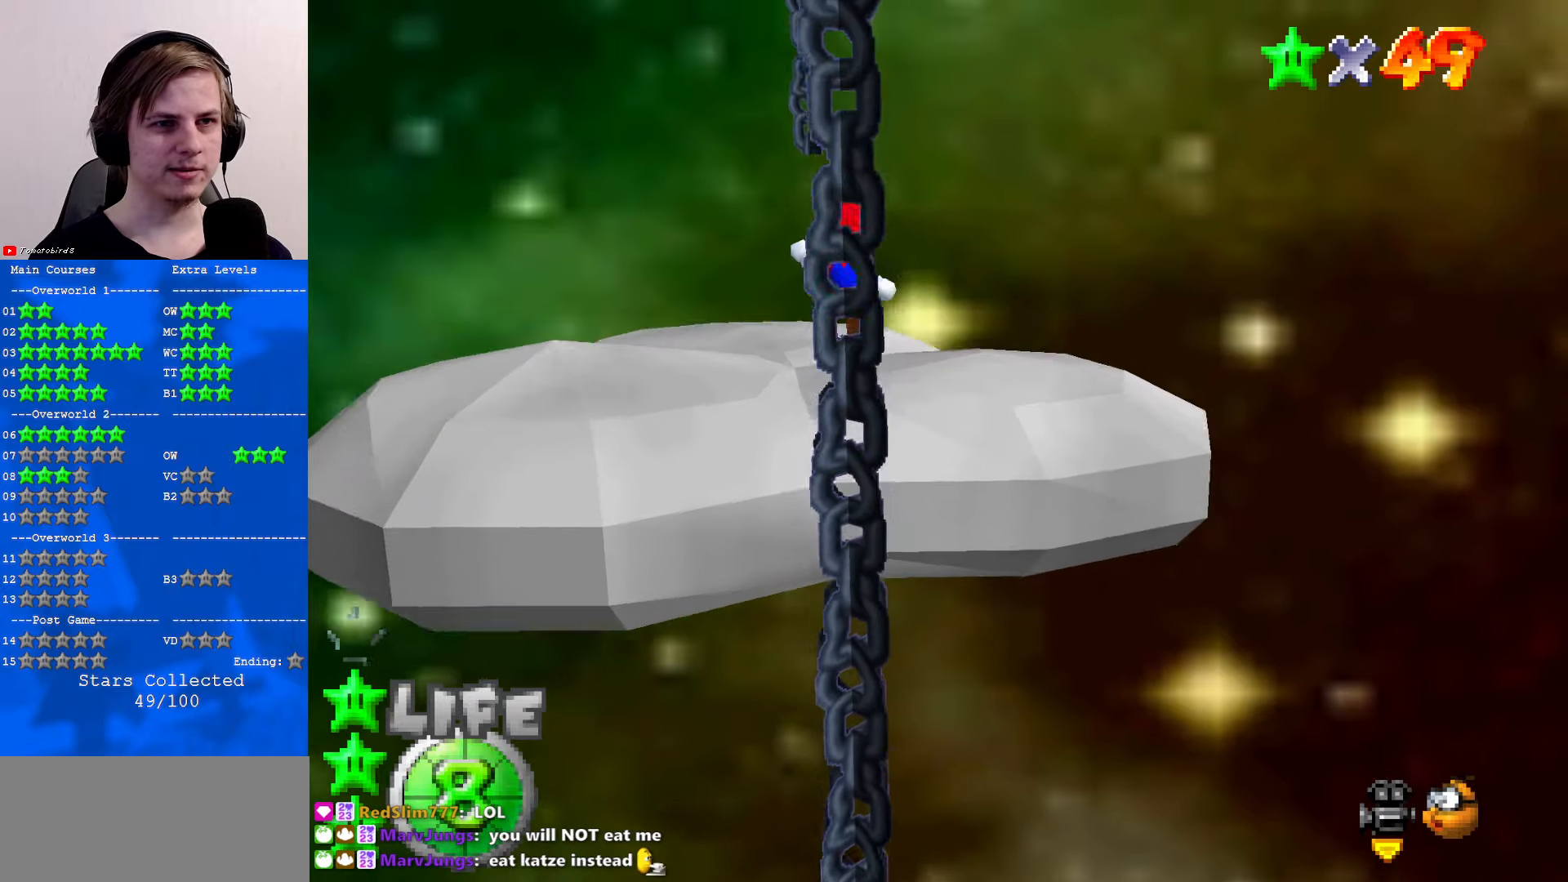
{"buttons": ["A"], "left_stick": "up", "events": [[66, "A", "up"], [233, "C_DOWN", "down"], [233, "C_RIGHT", "down"], [333, "C_DOWN", "up"], [333, "C_RIGHT", "up"], [500, "A", "down"]]}
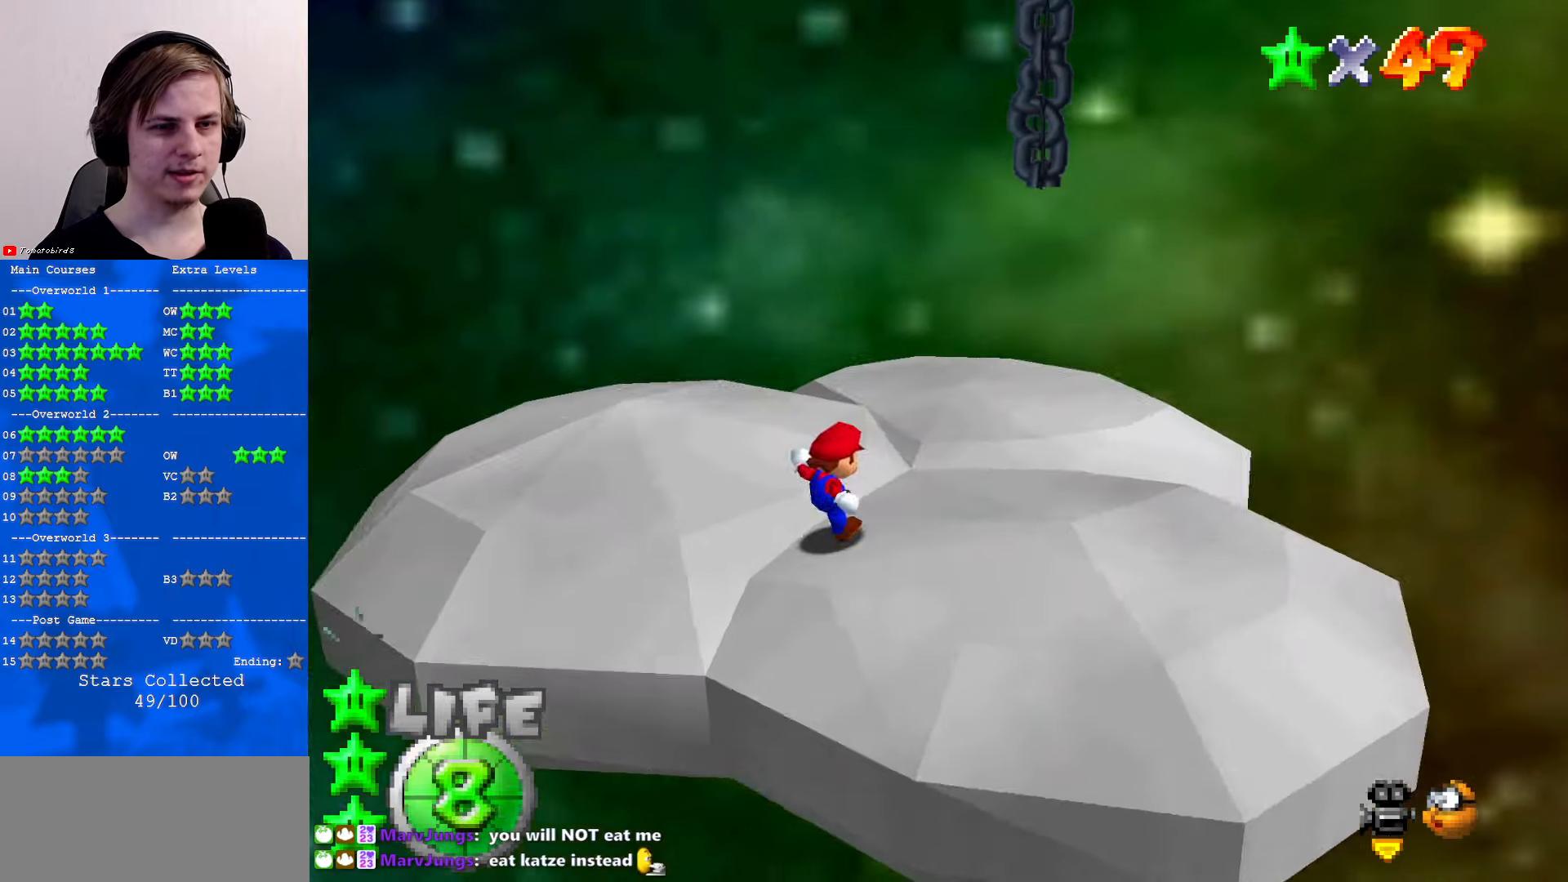
{"buttons": [], "left_stick": "left", "events": [[133, "A", "up"], [166, "C_DOWN", "down"], [200, "C_LEFT", "down"], [233, "left_stick", "up-left"], [333, "left_stick", "left"], [366, "C_DOWN", "up"], [366, "C_LEFT", "up"]]}
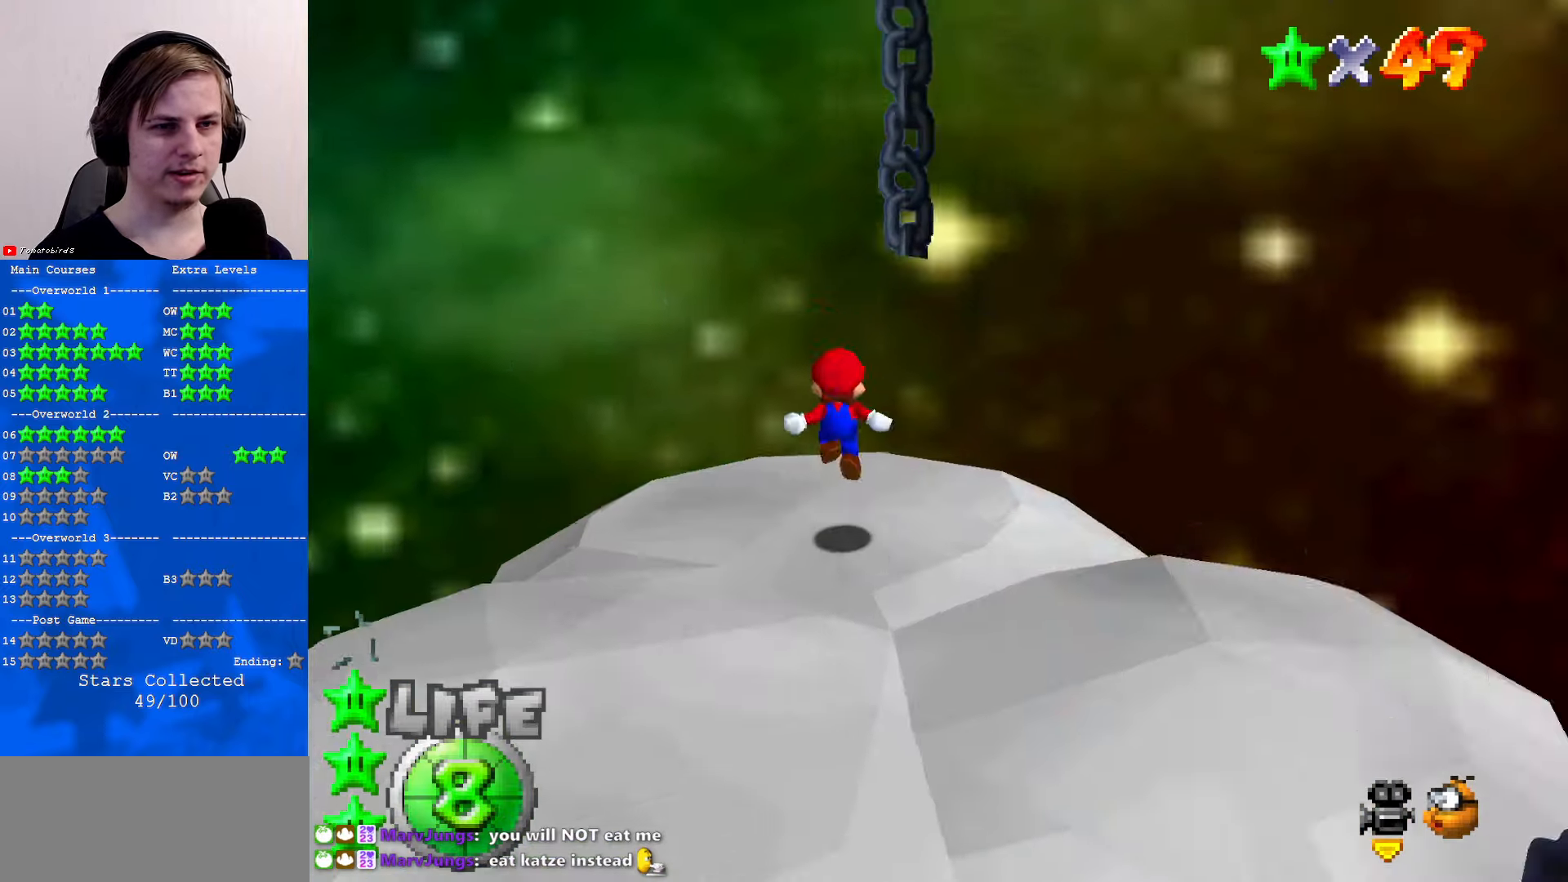
{"buttons": ["C_LEFT"], "left_stick": "down", "events": [[133, "left_stick", "down"], [166, "A", "down"], [400, "A", "up"], [400, "C_LEFT", "down"]]}
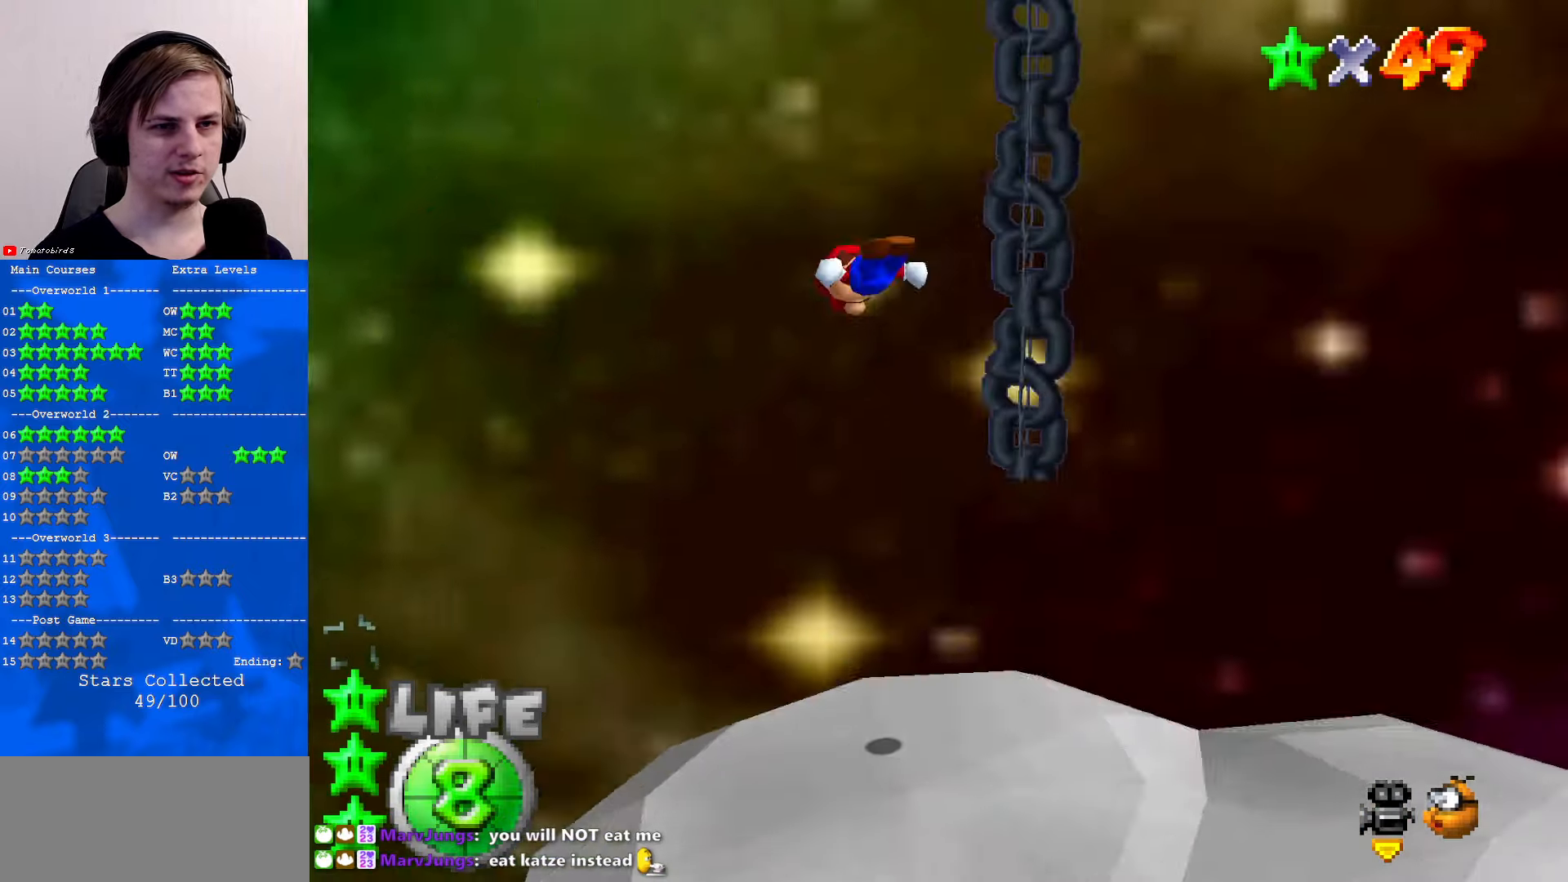
{"buttons": ["C_DOWN", "C_LEFT"], "left_stick": "right", "events": [[66, "left_stick", "right"], [166, "C_LEFT", "up"], [433, "C_DOWN", "down"], [433, "C_LEFT", "down"]]}
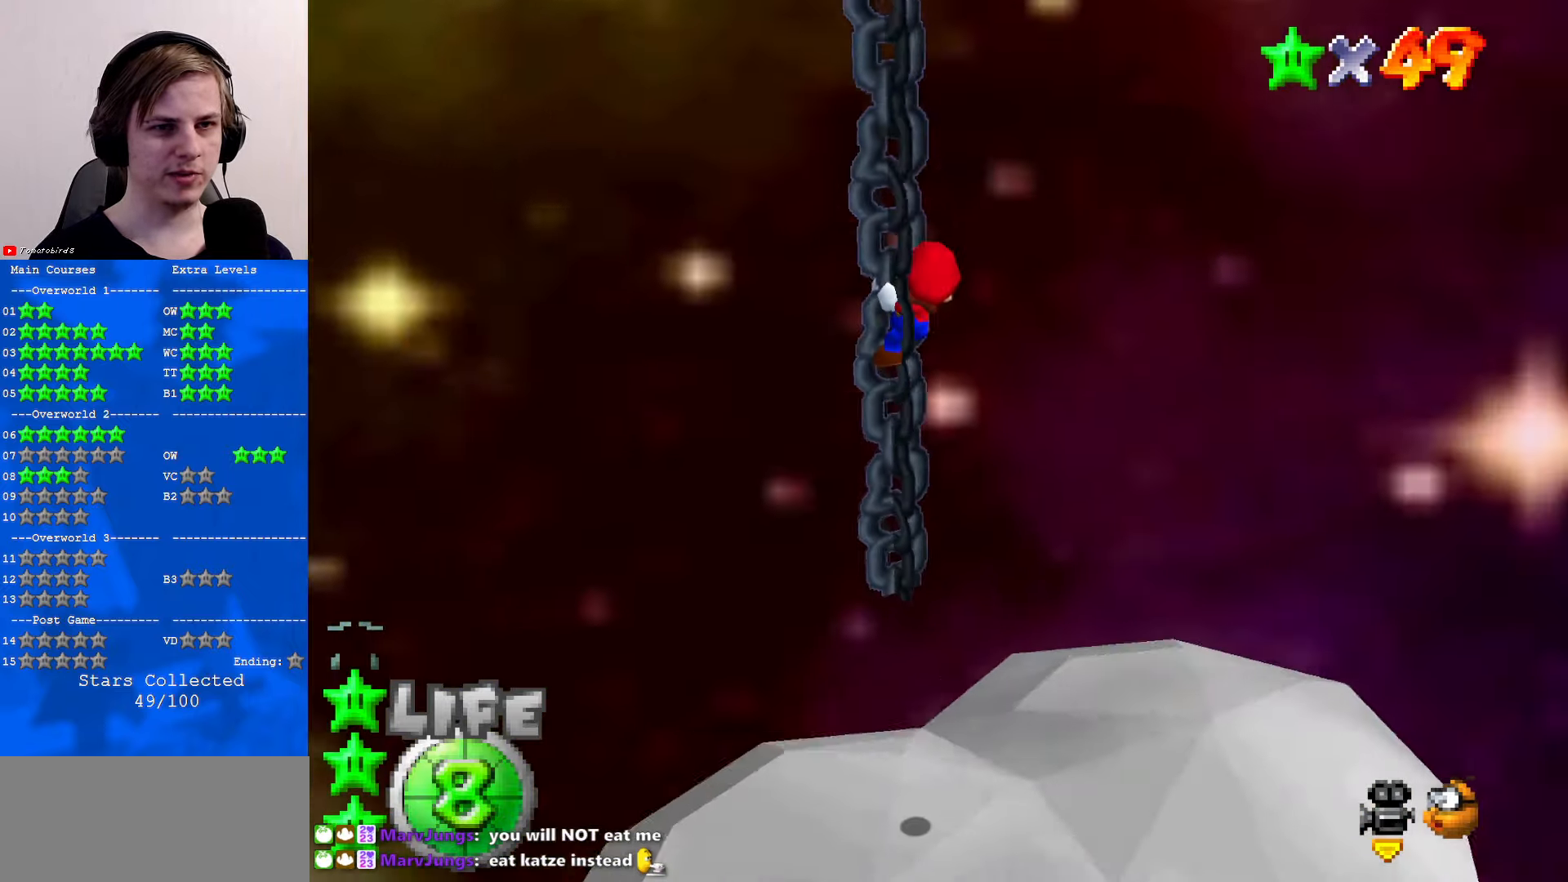
{"buttons": [], "left_stick": "up", "events": [[66, "C_DOWN", "up"], [66, "C_LEFT", "up"], [100, "left_stick", "up-right"], [166, "C_LEFT", "down"], [200, "C_DOWN", "down"], [266, "C_DOWN", "up"], [266, "C_LEFT", "up"], [266, "left_stick", "up"], [400, "C_LEFT", "down"], [466, "C_DOWN", "down"], [500, "C_DOWN", "up"], [500, "C_LEFT", "up"]]}
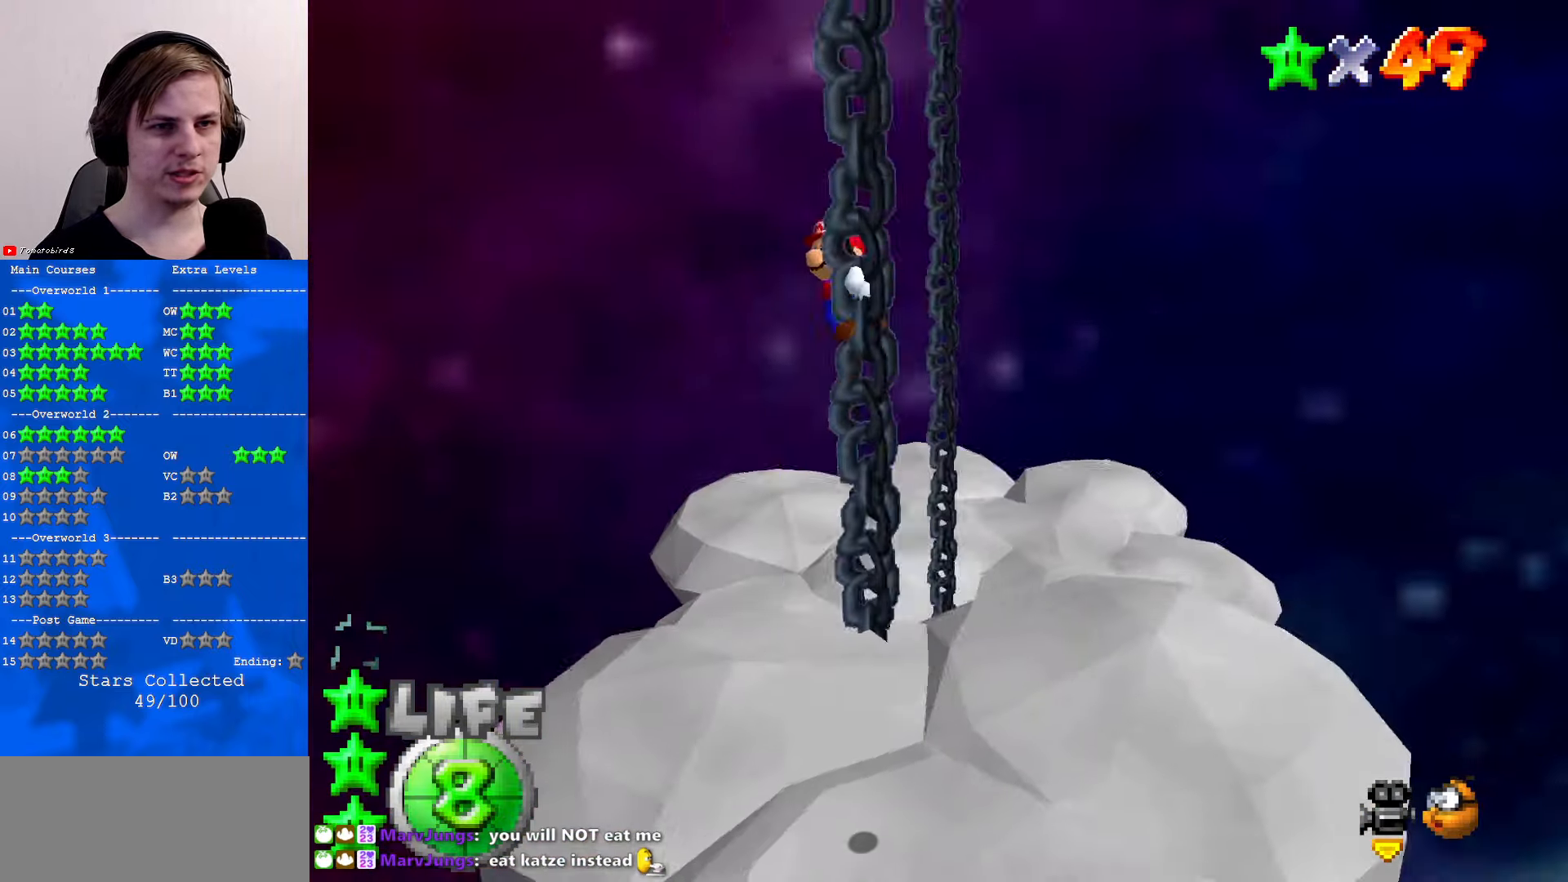
{"buttons": ["C_RIGHT"], "left_stick": "up", "events": [[133, "C_UP", "down"], [233, "C_UP", "up"], [466, "C_RIGHT", "down"]]}
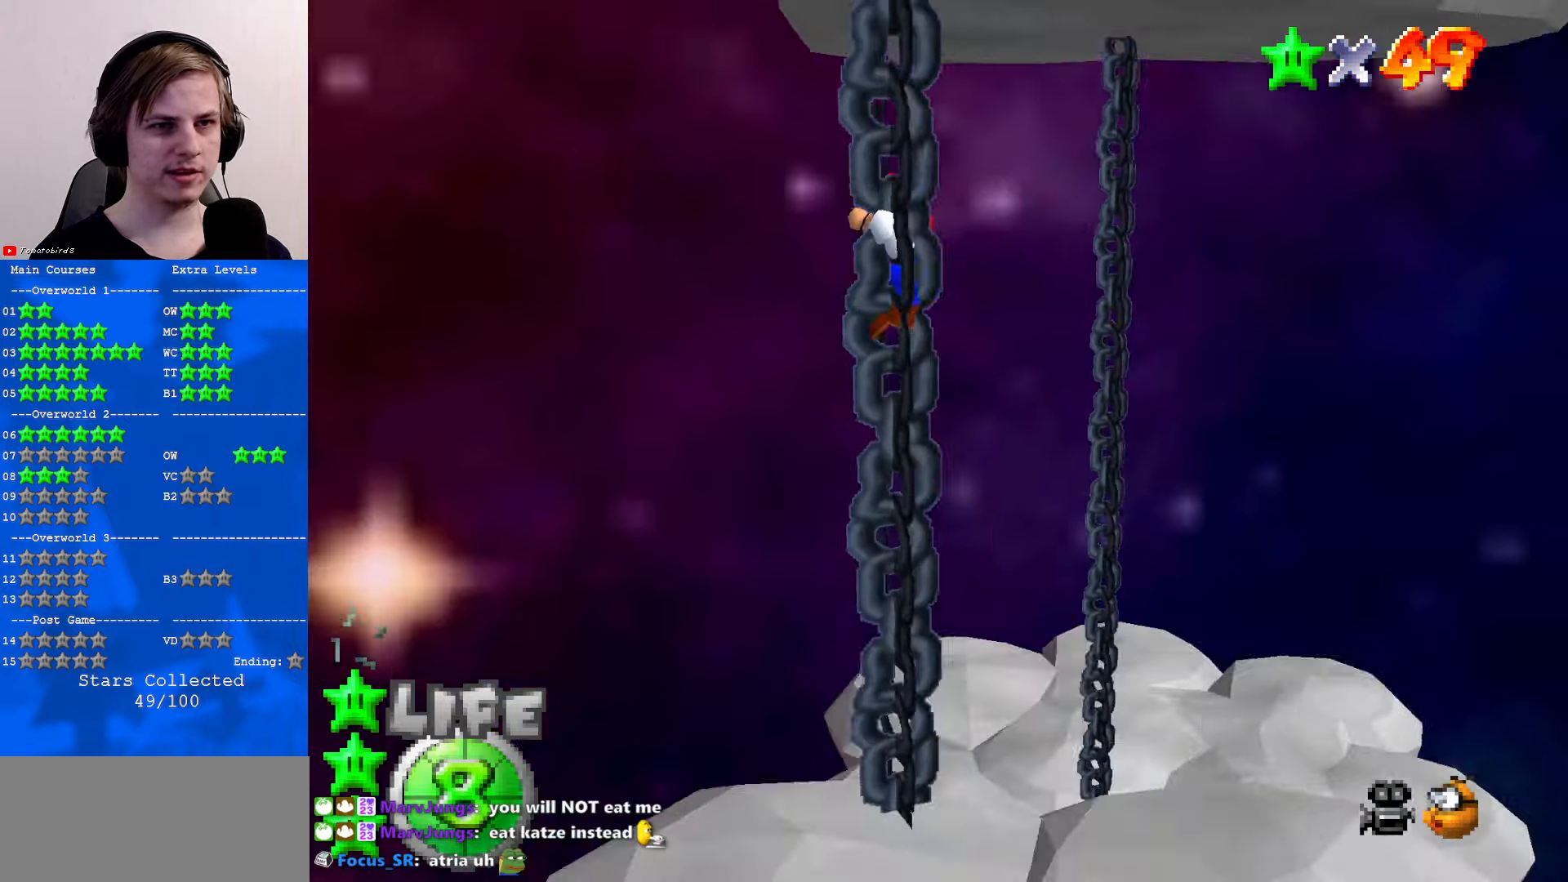
{"buttons": [], "left_stick": "up", "events": [[66, "C_RIGHT", "up"], [166, "C_RIGHT", "down"], [266, "C_RIGHT", "up"], [366, "C_RIGHT", "down"], [466, "C_RIGHT", "up"]]}
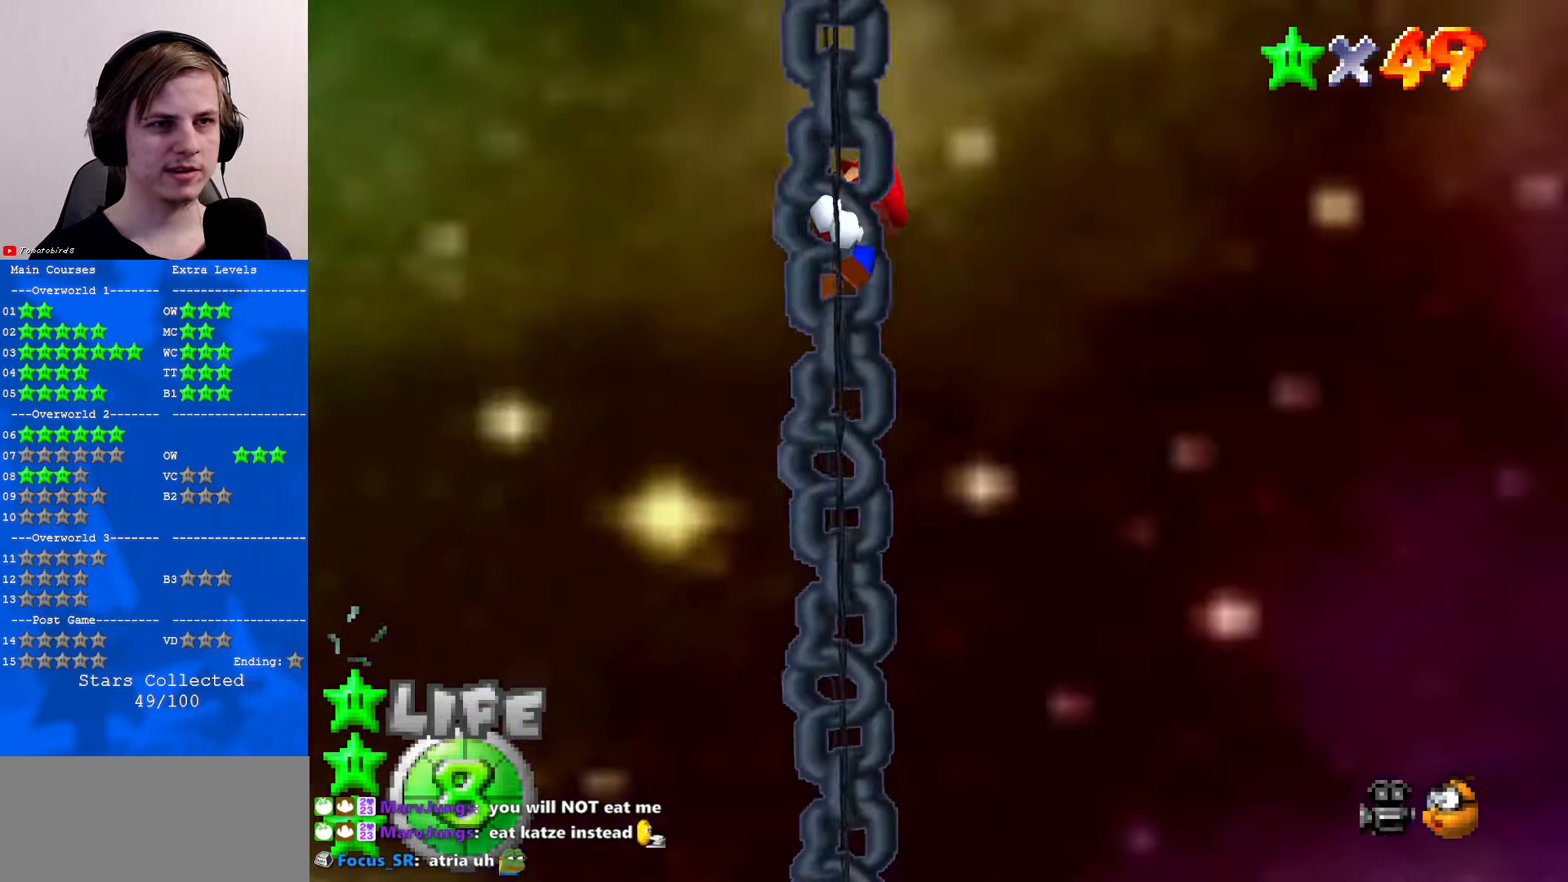
{"buttons": ["C_LEFT"], "left_stick": "up", "events": [[300, "C_LEFT", "down"], [366, "C_LEFT", "up"], [433, "C_LEFT", "down"]]}
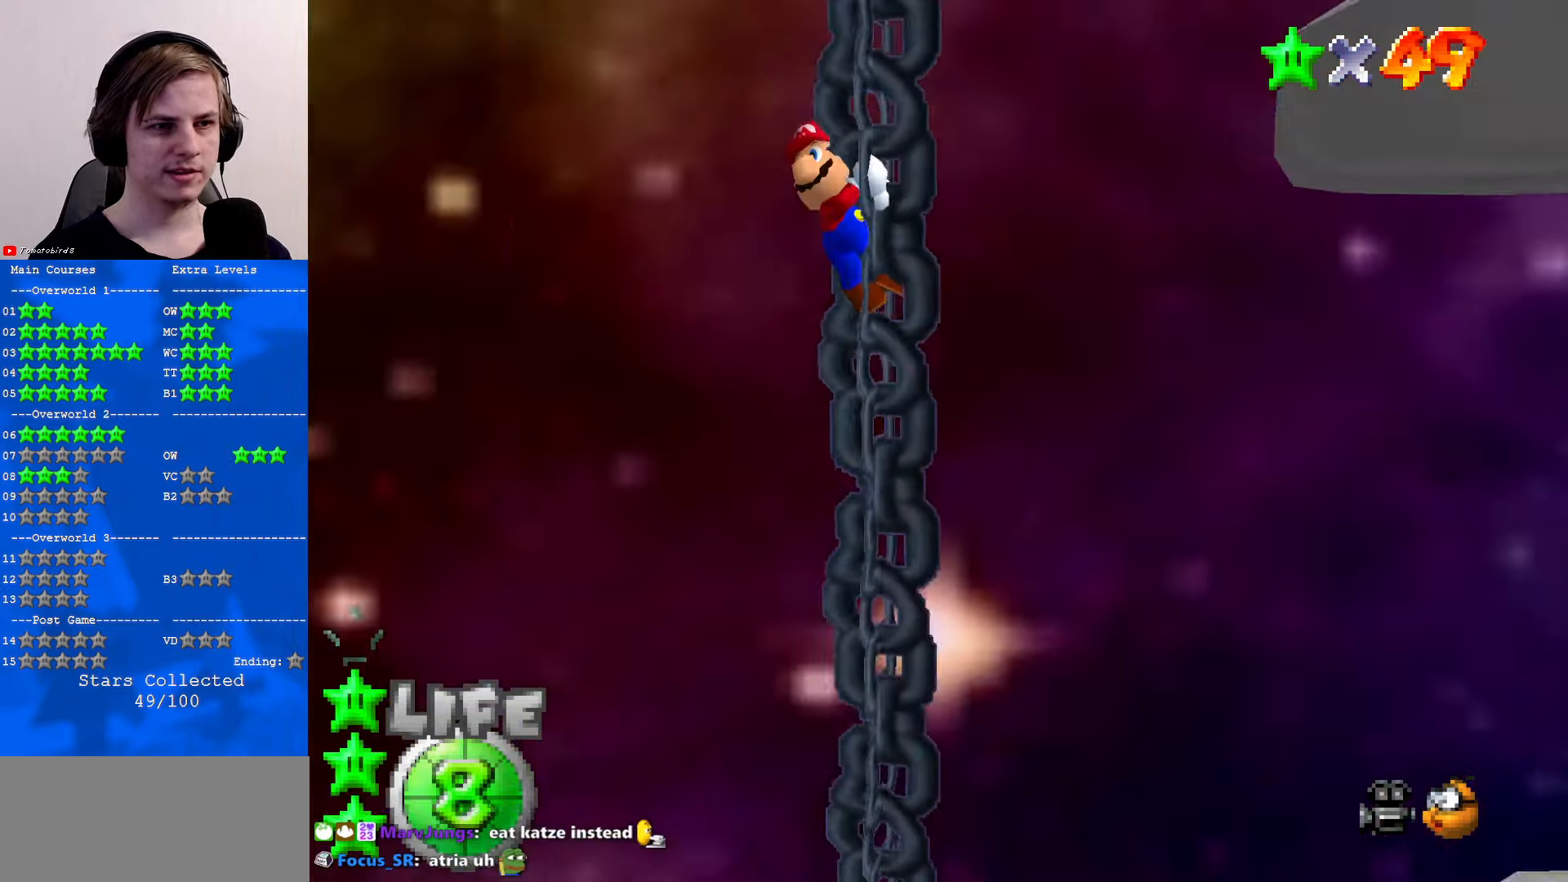
{"buttons": [], "left_stick": "up", "events": [[33, "C_LEFT", "up"], [66, "C_LEFT", "down"], [200, "C_LEFT", "up"]]}
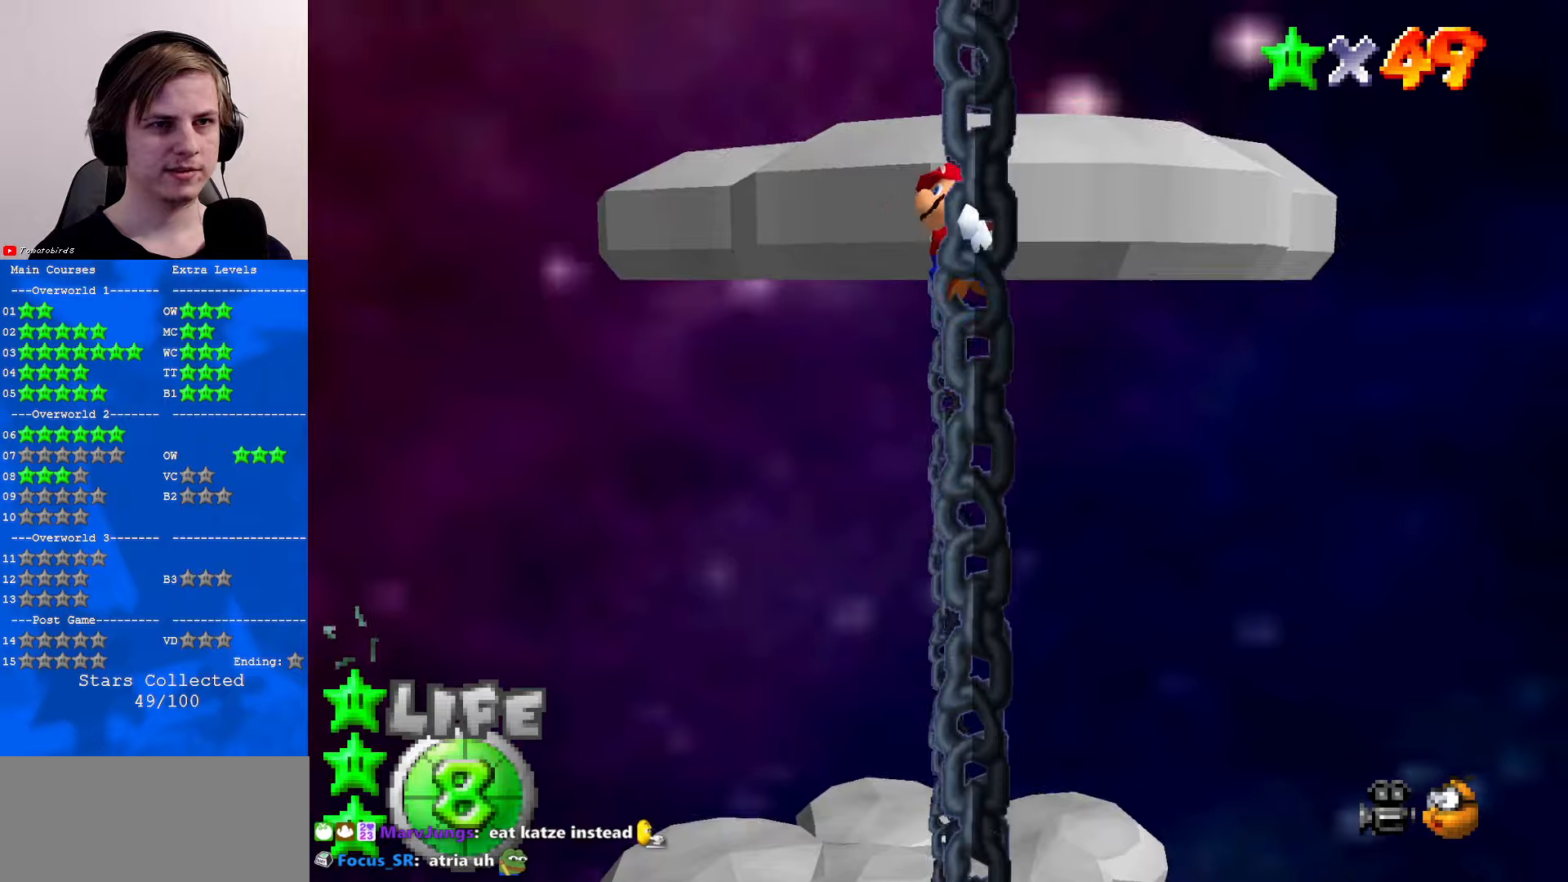
{"buttons": ["C_DOWN"], "left_stick": "up-right", "events": [[33, "A", "down"], [133, "B", "down"], [267, "A", "up"], [267, "B", "up"], [367, "C_DOWN", "down"], [400, "C_LEFT", "down"], [500, "C_LEFT", "up"], [500, "left_stick", "up-right"]]}
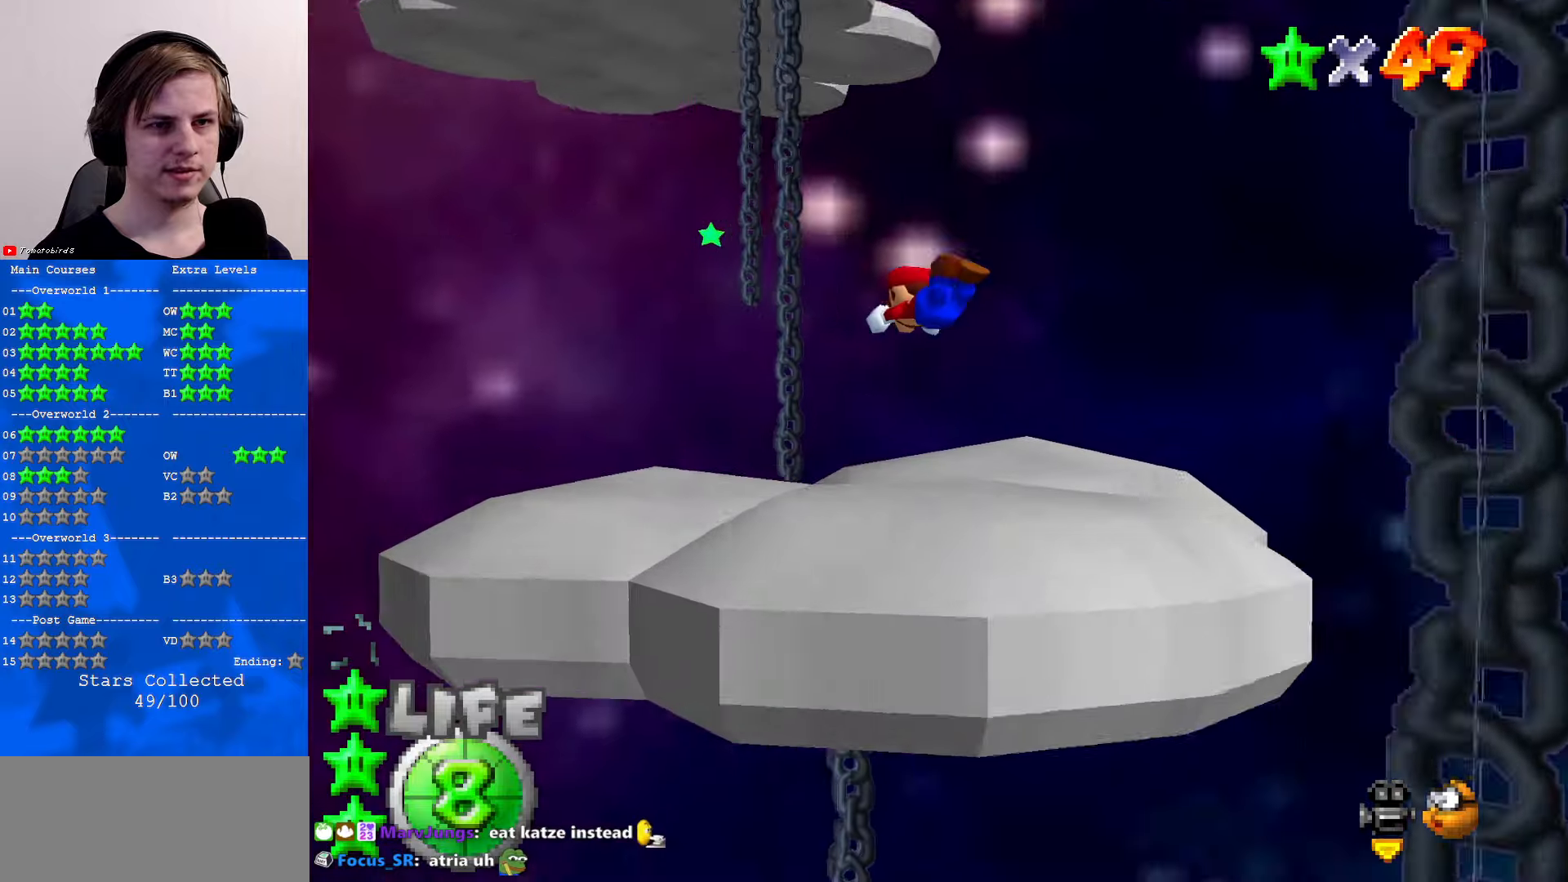
{"buttons": ["A"], "left_stick": "right", "events": [[33, "C_DOWN", "up"], [133, "left_stick", "right"], [400, "B", "down"], [433, "A", "down"], [467, "B", "up"]]}
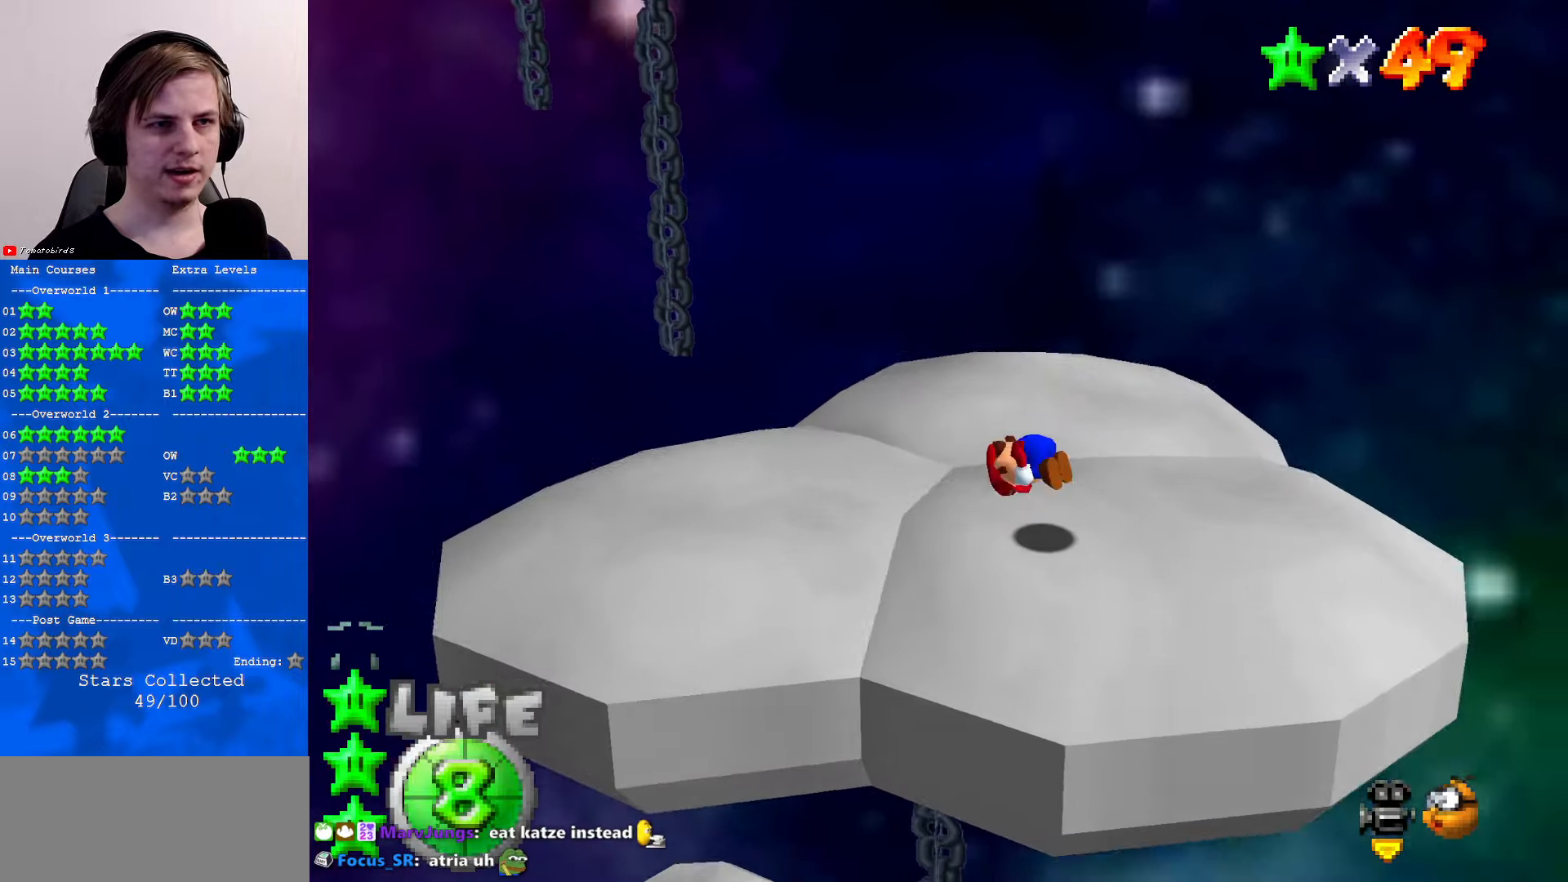
{"buttons": [], "left_stick": "up-right", "events": [[33, "A", "up"], [167, "C_RIGHT", "down"], [267, "C_RIGHT", "up"], [267, "left_stick", "up-right"]]}
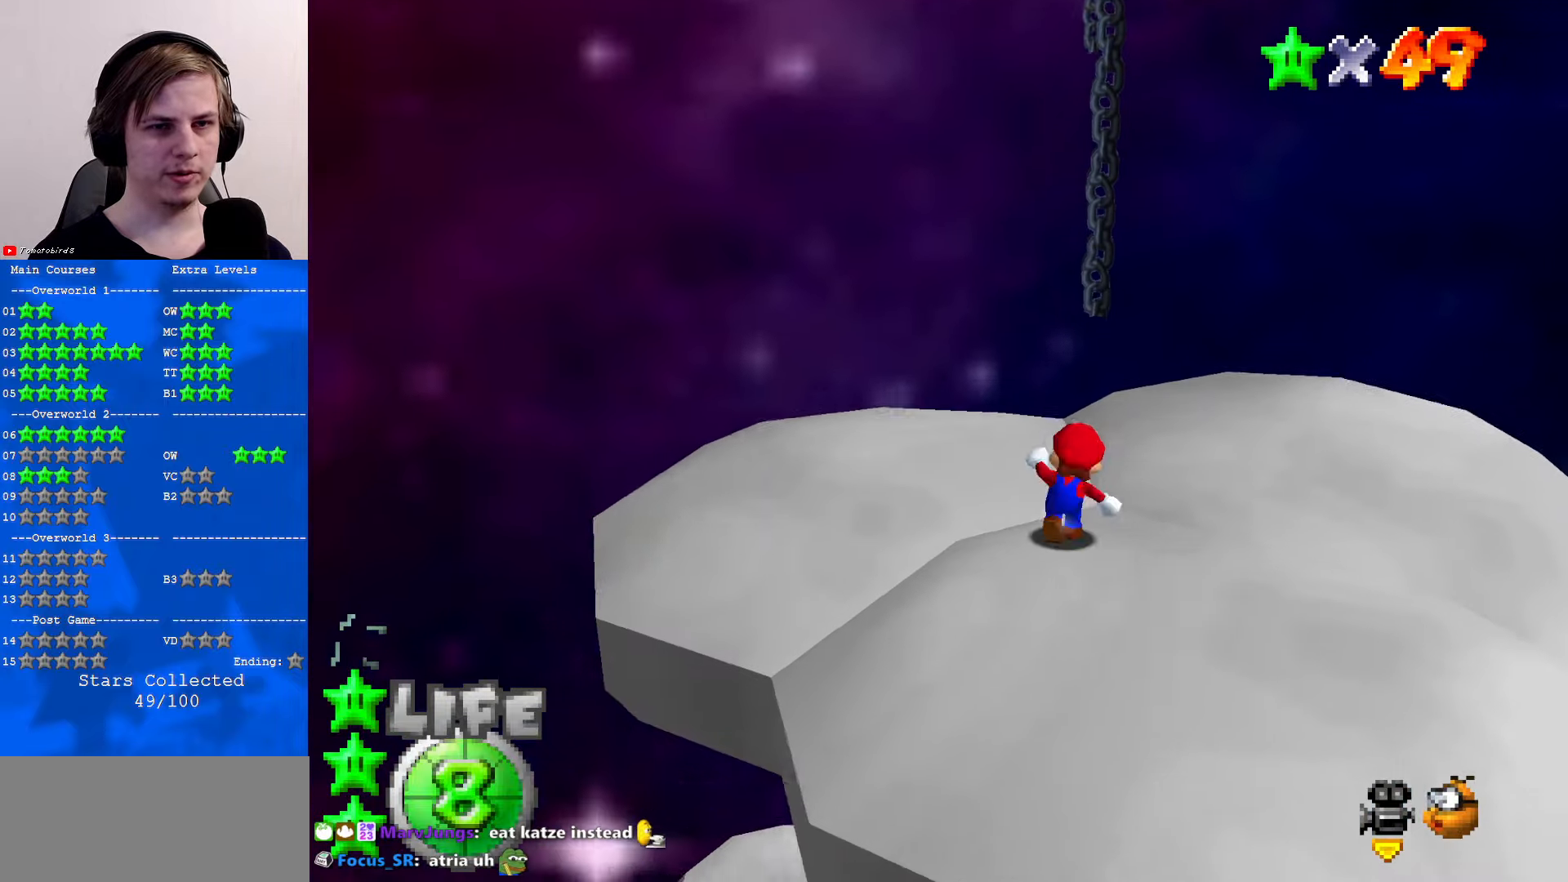
{"buttons": [], "left_stick": "up", "events": [[133, "left_stick", "right"], [267, "left_stick", "up-right"], [367, "left_stick", "up"]]}
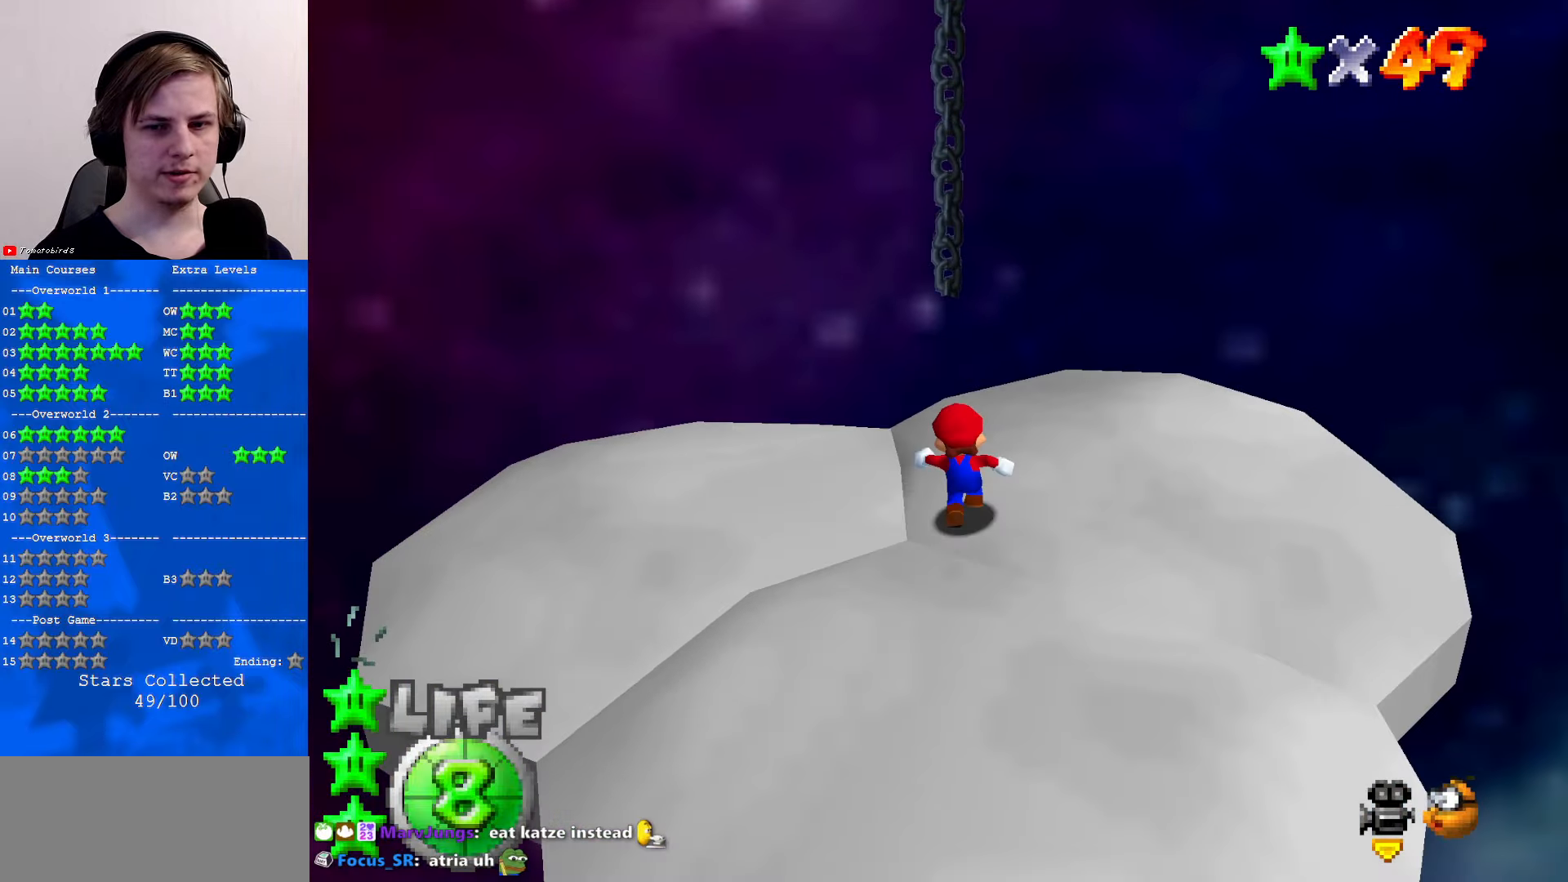
{"buttons": [], "left_stick": "up", "events": [[167, "Z", "down"], [233, "A", "down"], [400, "A", "up"], [400, "Z", "up"]]}
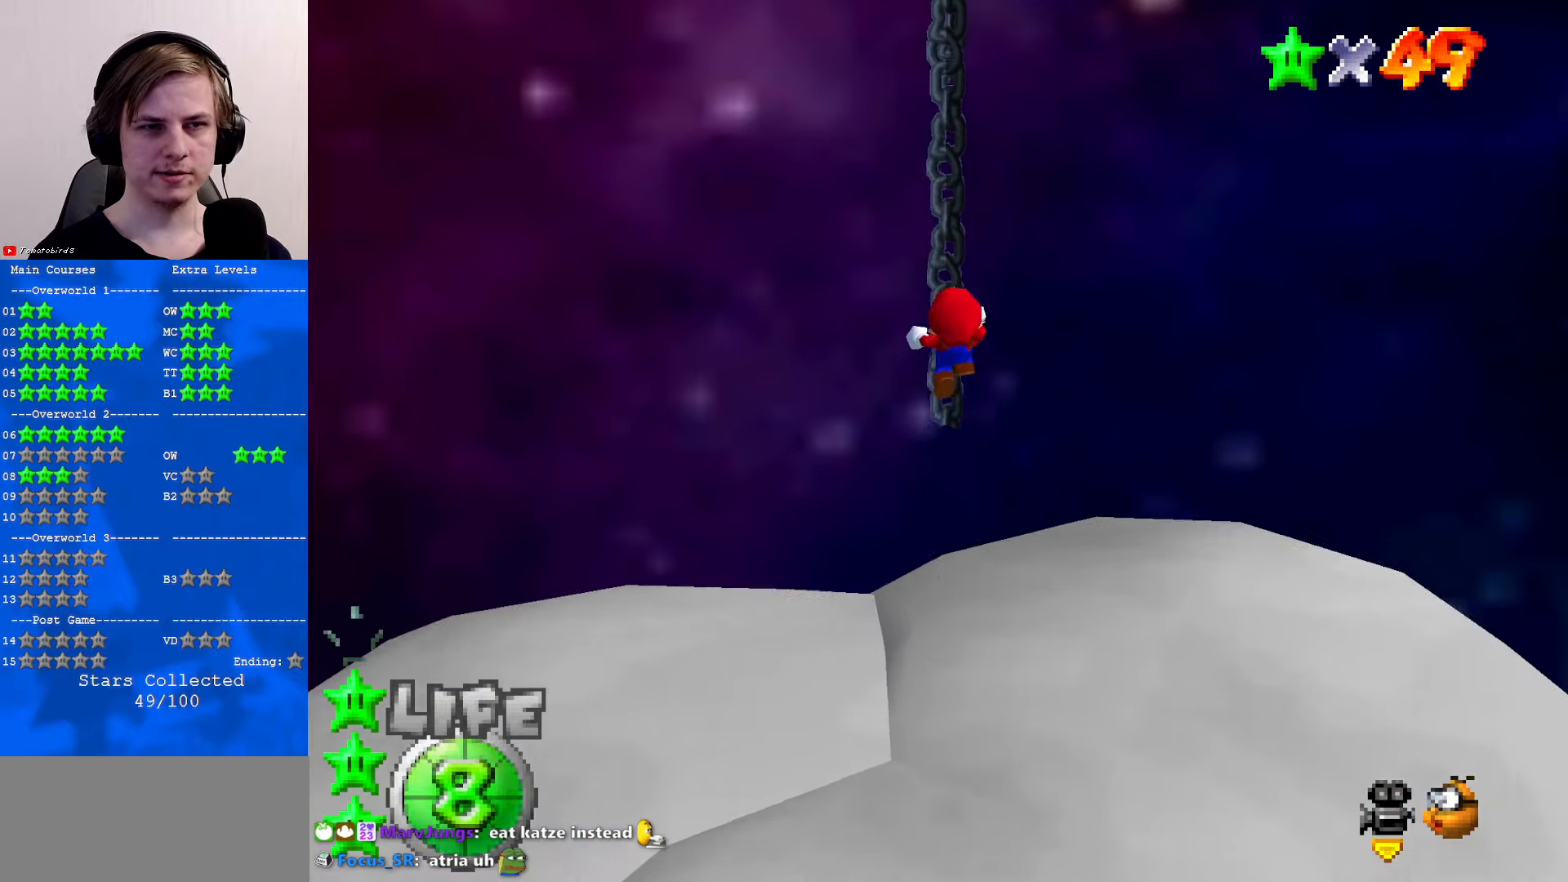
{"buttons": [], "left_stick": "up", "events": []}
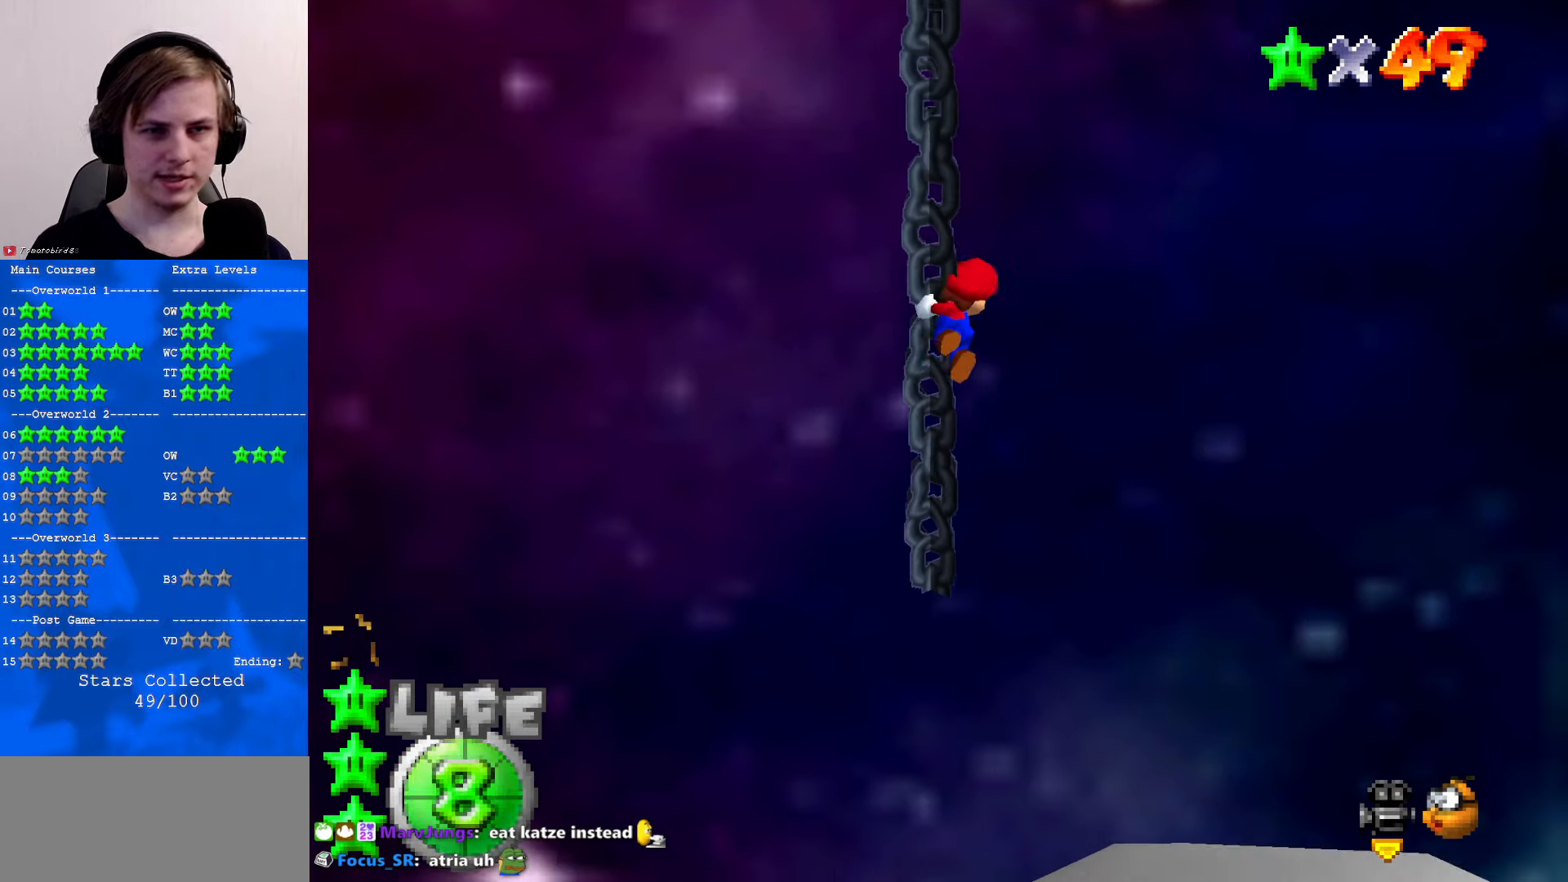
{"buttons": [], "left_stick": "up", "events": []}
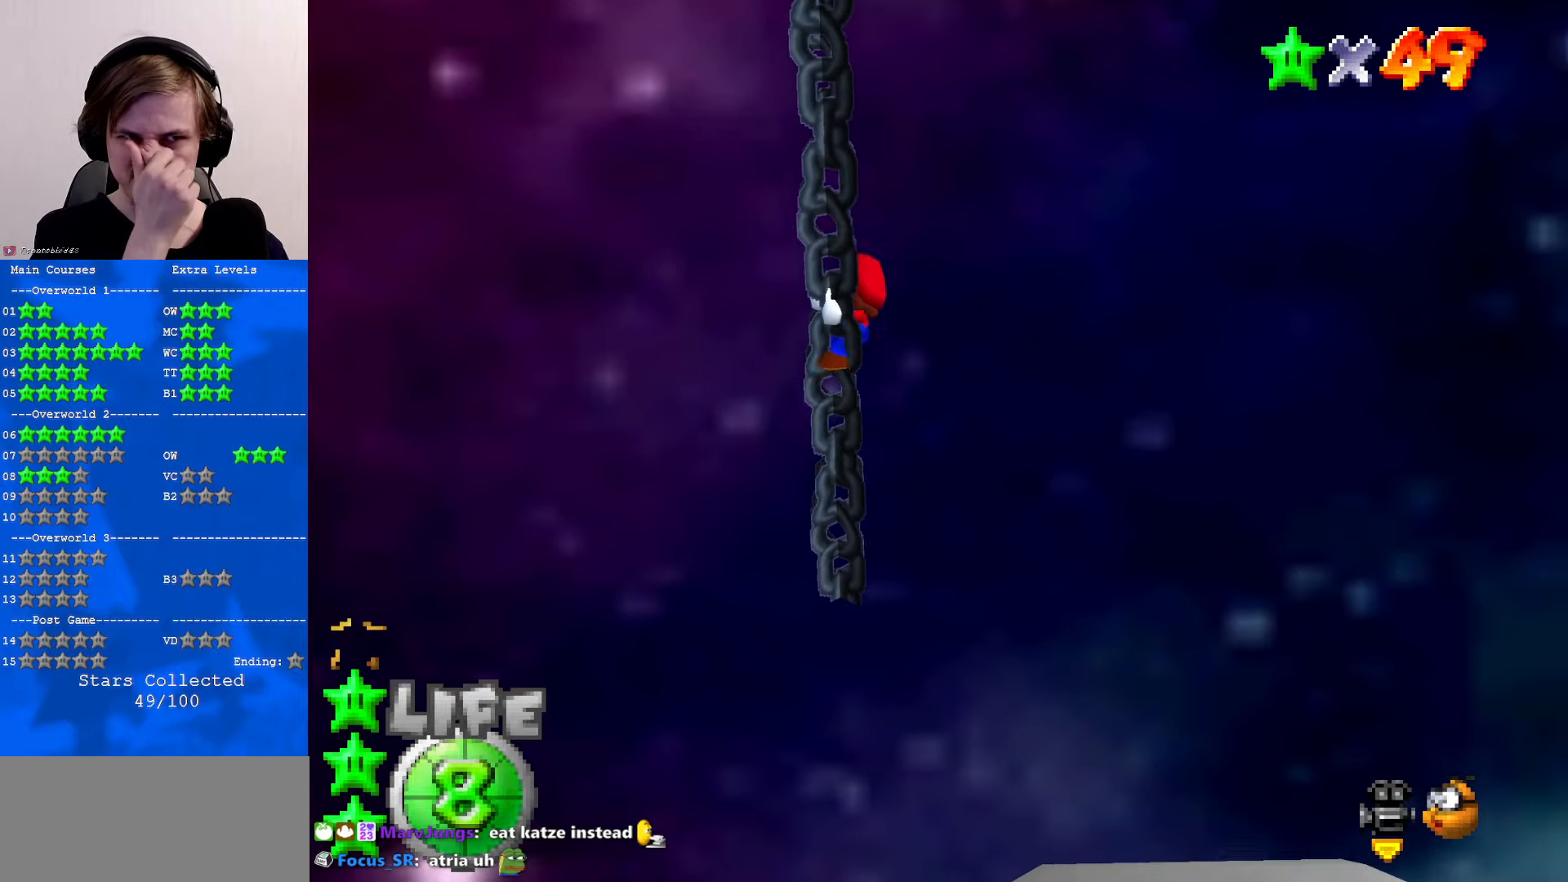
{"buttons": [], "left_stick": "up", "events": []}
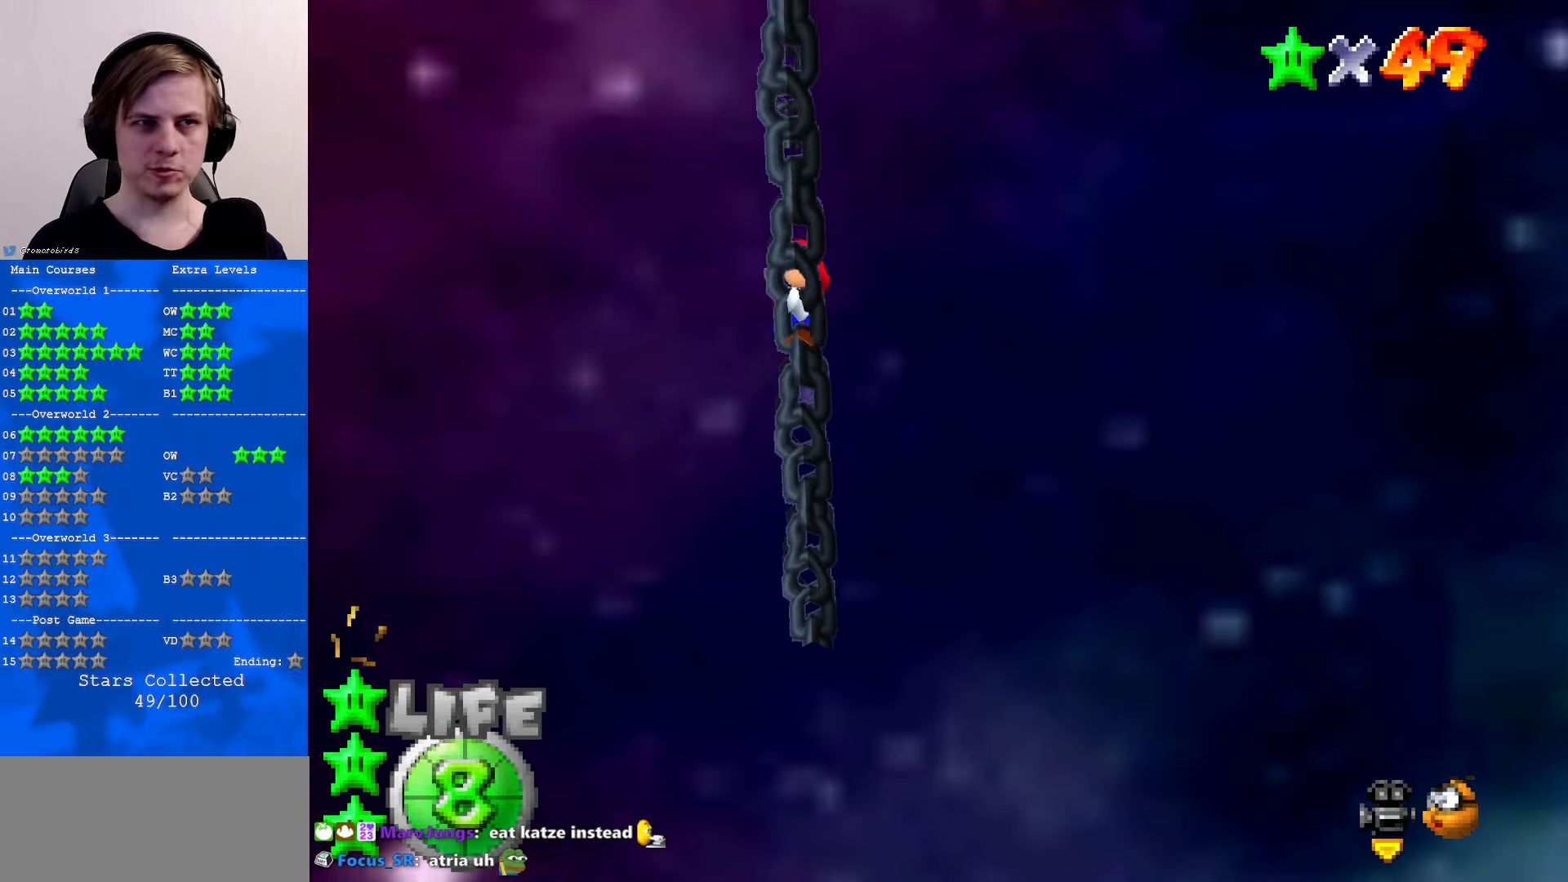
{"buttons": [], "left_stick": "up", "events": []}
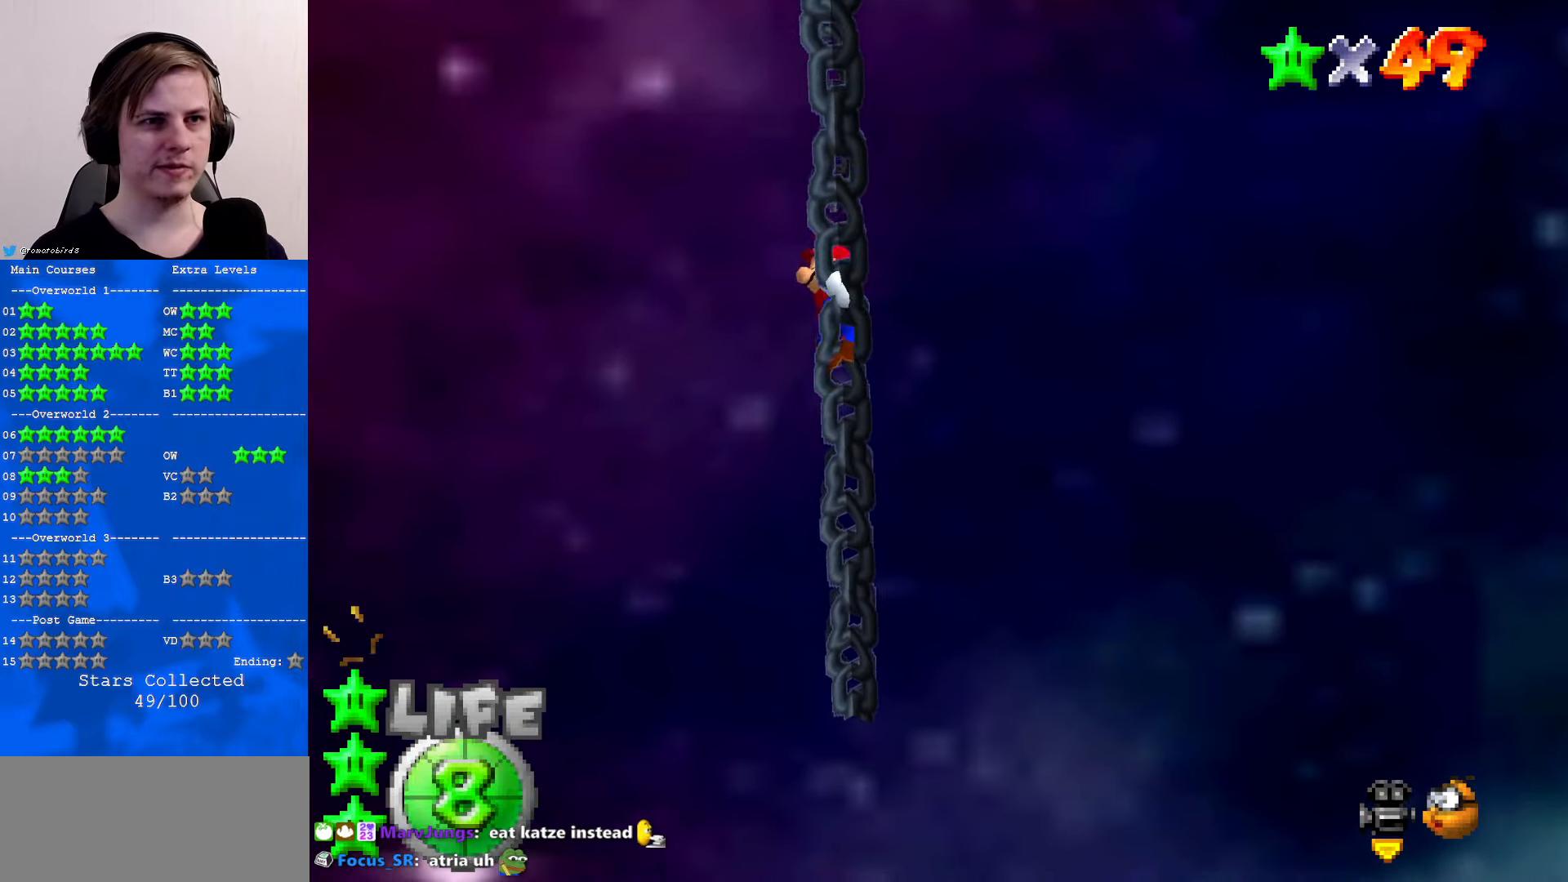
{"buttons": [], "left_stick": "center", "events": [[233, "left_stick", "center"], [267, "C_LEFT", "down"], [333, "C_LEFT", "up"]]}
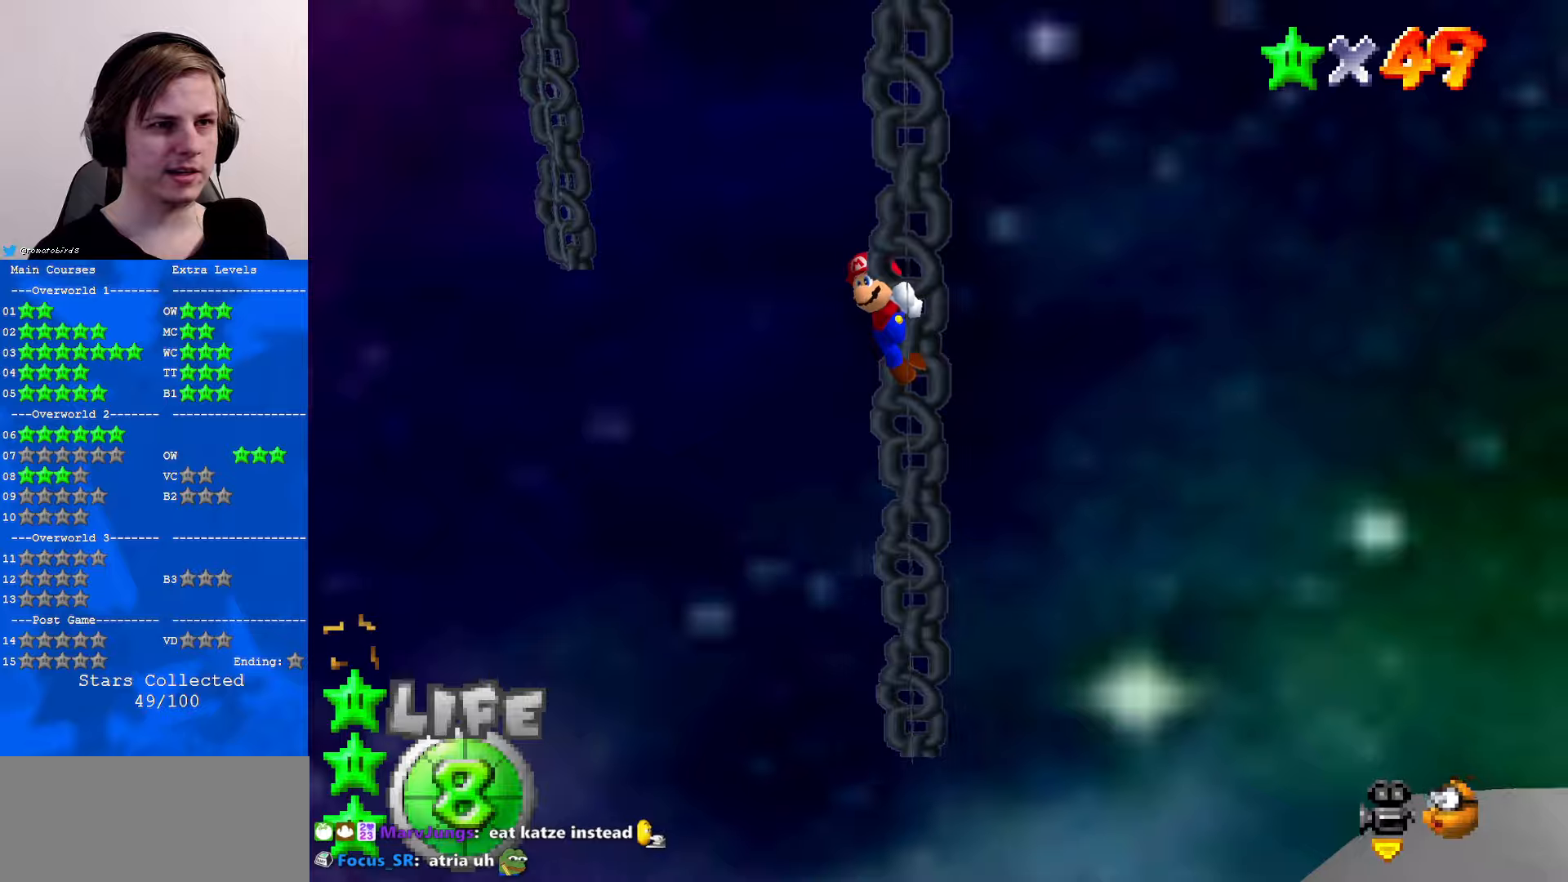
{"buttons": ["A"], "left_stick": "up", "events": [[100, "C_RIGHT", "down"], [200, "C_RIGHT", "up"], [300, "A", "down"], [334, "left_stick", "up"]]}
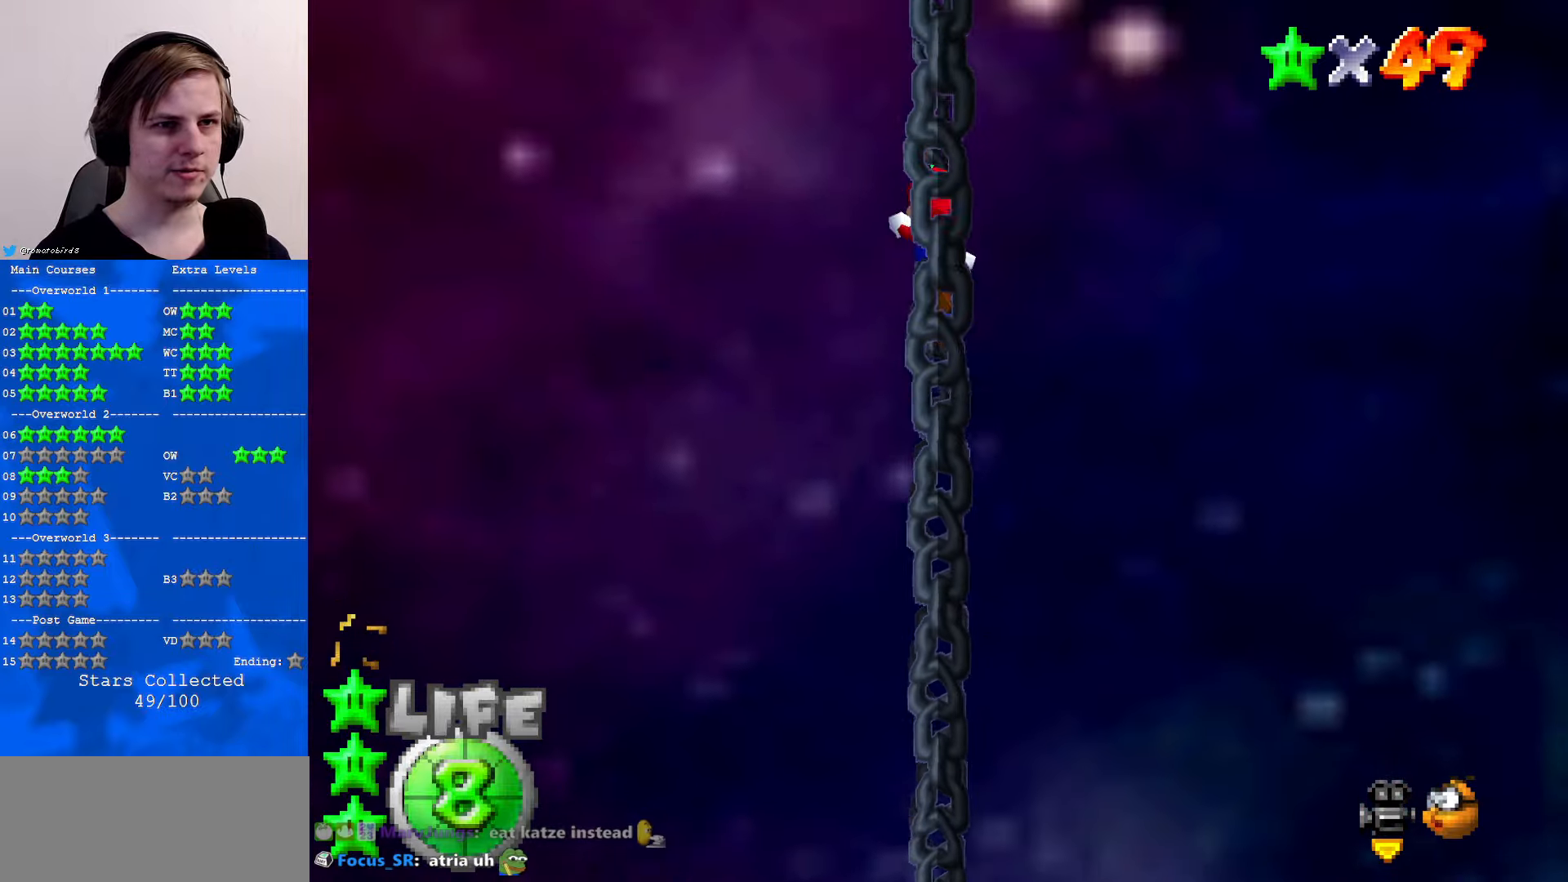
{"buttons": [], "left_stick": "up", "events": [[100, "B", "down"], [167, "A", "up"], [200, "B", "up"], [234, "C_DOWN", "down"], [267, "C_LEFT", "down"], [300, "C_LEFT", "up"], [334, "C_DOWN", "up"], [367, "C_LEFT", "down"], [400, "C_DOWN", "down"], [500, "C_DOWN", "up"], [500, "C_LEFT", "up"]]}
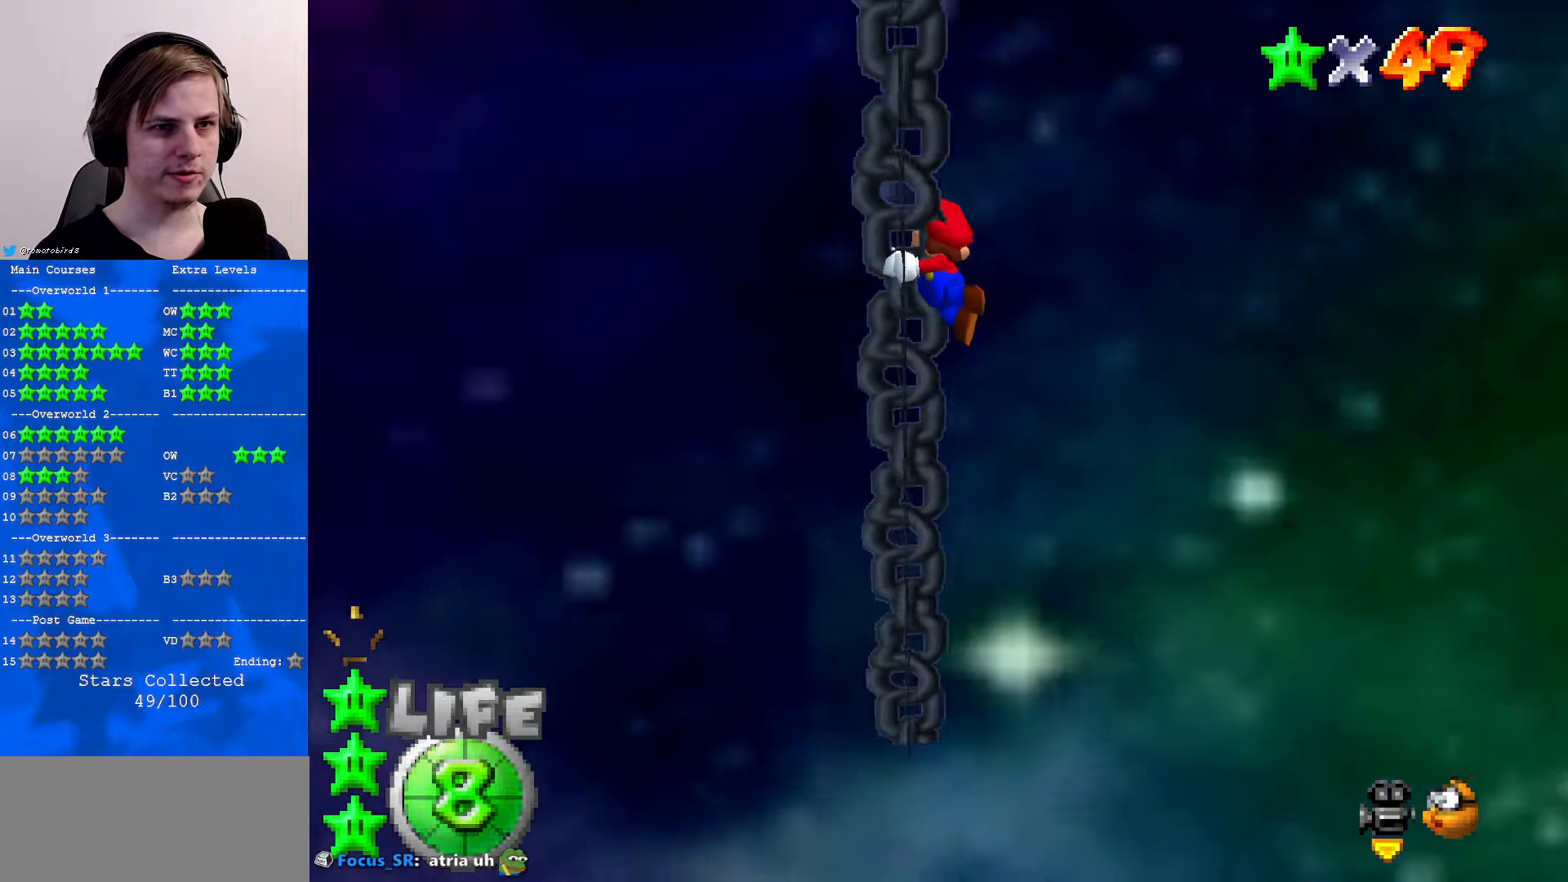
{"buttons": [], "left_stick": "center", "events": [[67, "left_stick", "center"], [167, "C_RIGHT", "down"], [300, "C_RIGHT", "up"], [400, "C_RIGHT", "down"], [434, "C_RIGHT", "up"]]}
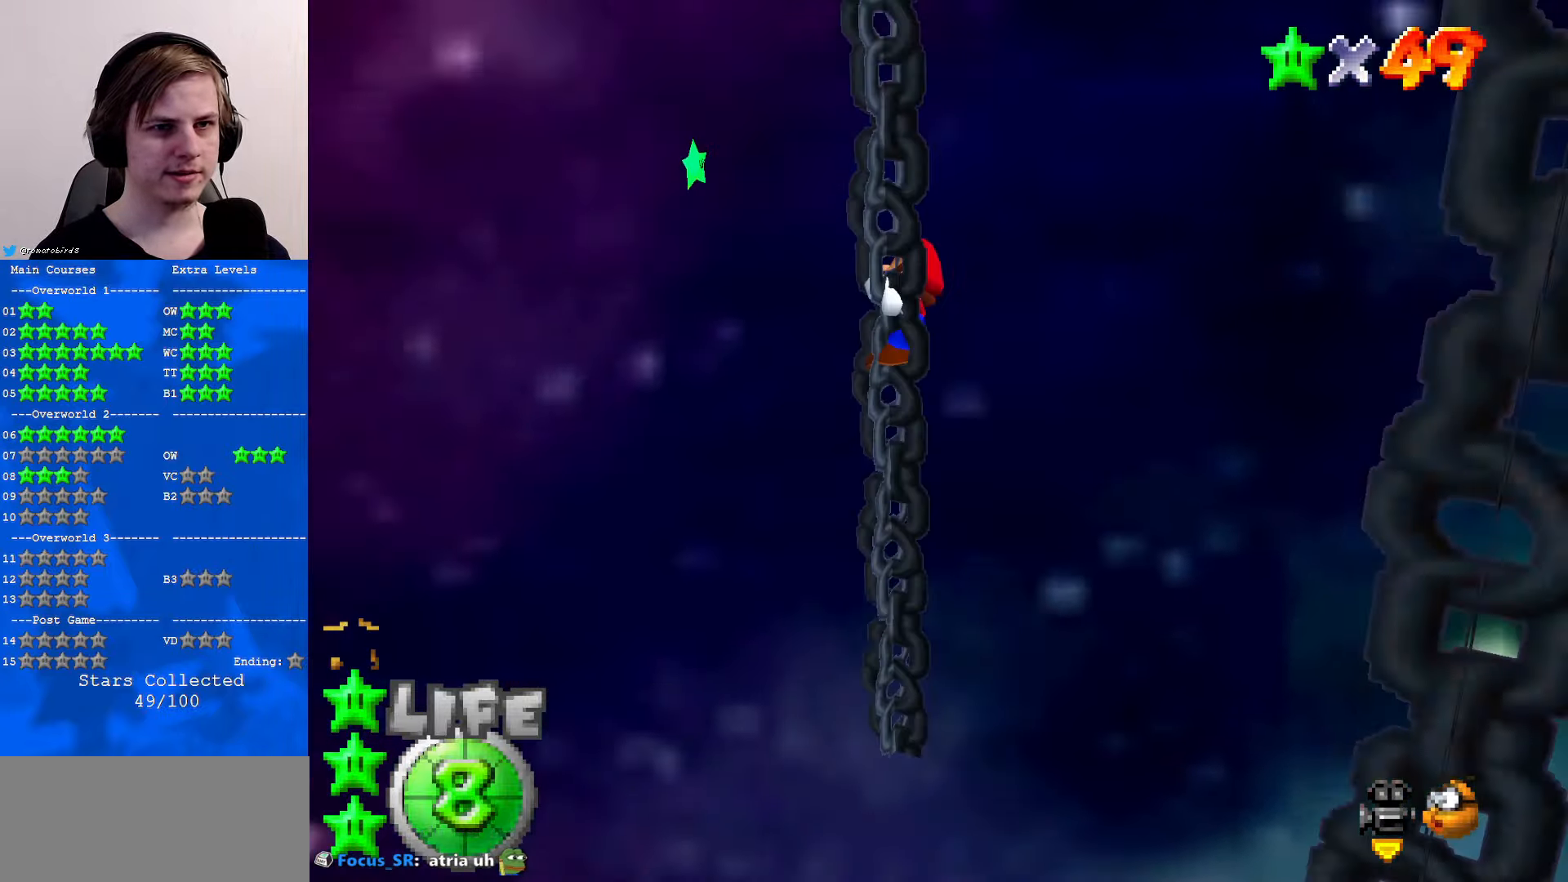
{"buttons": [], "left_stick": "up", "events": [[100, "C_RIGHT", "down"], [200, "C_RIGHT", "up"], [200, "left_stick", "up"]]}
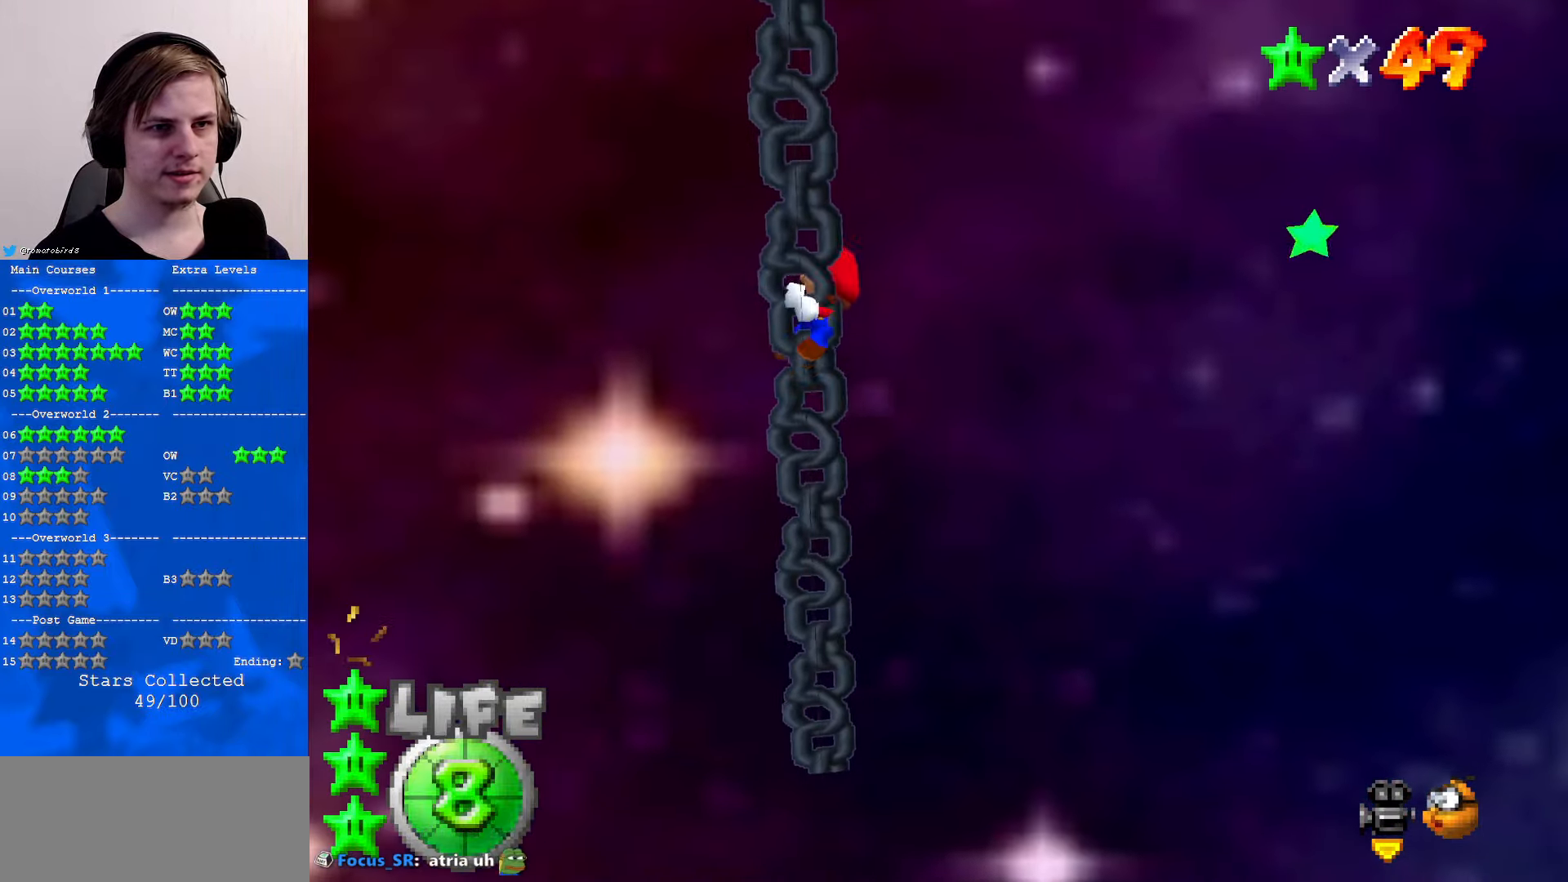
{"buttons": [], "left_stick": "down", "events": [[34, "left_stick", "center"], [167, "left_stick", "down"]]}